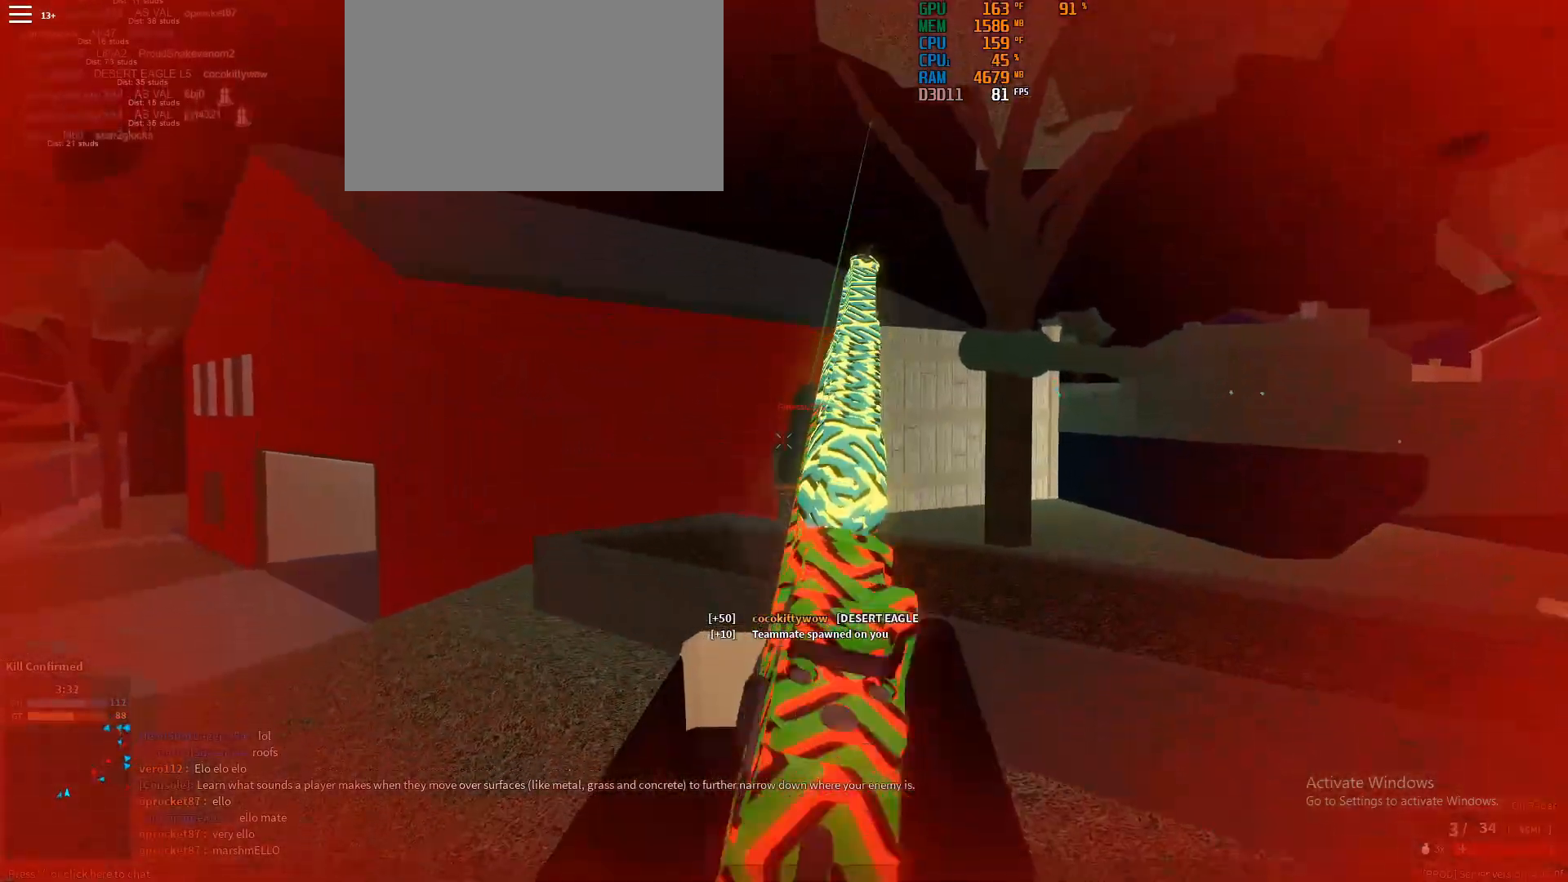
Gameplay with keyboard and mouse; each line is a JSON object with the keys and mouse buttons held at the frame after it. "events" lists presses ("down") and releases ("up") of "1", "2", "3", "4", "5", "a", "alt", "c", "caps_lock", "ctrl", "d", "e", "f", "g", "q", "r", "s", "shift", "space", "t", "tab", "v", "w", "x", "z", "mouse_left", "mouse_wheel" and "mouse_right" between this image and that frame as [ms after this image, input, new state], when the widget could be followed in between. "mouse_left", "mouse_wheel", "mouse_right" = the "left", "wheel", "right" buttons of the "mouse" list. No other keys are recorded. "wheel" means that the mouse wheel is clicked or scrolled. Not read: mouse_move.
{"keys": ["shift", "w"], "mouse": [], "events": [[50, "mouse_left", "down"], [100, "mouse_left", "up"], [200, "e", "down"], [200, "mouse_right", "up"], [200, "shift", "down"], [200, "w", "down"], [333, "e", "up"]]}
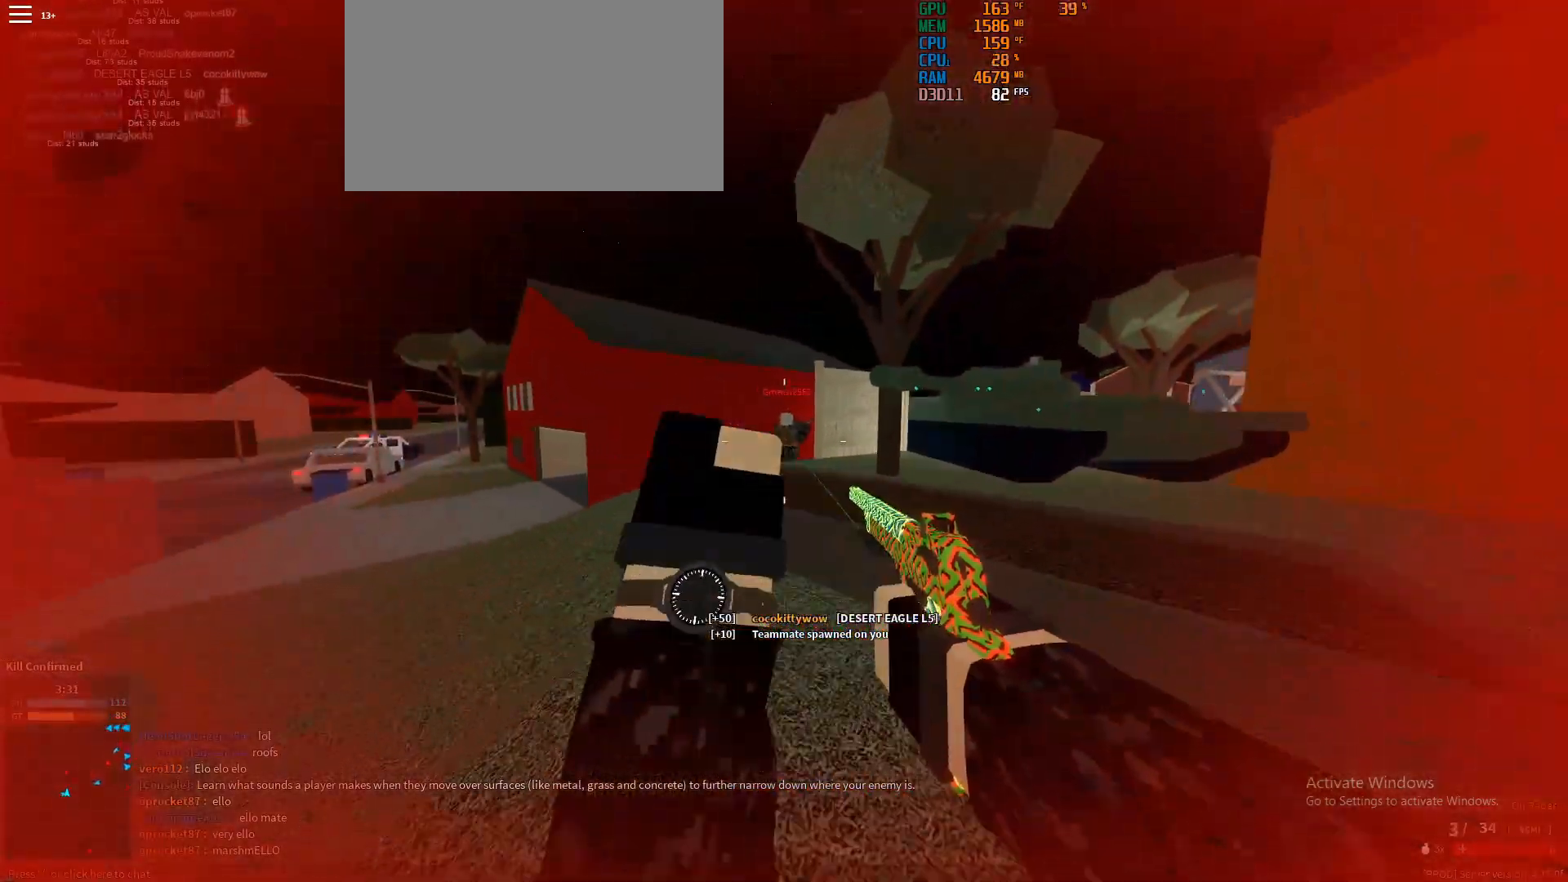
{"keys": ["w"], "mouse": [], "events": [[117, "shift", "up"], [400, "mouse_left", "down"], [450, "mouse_left", "up"]]}
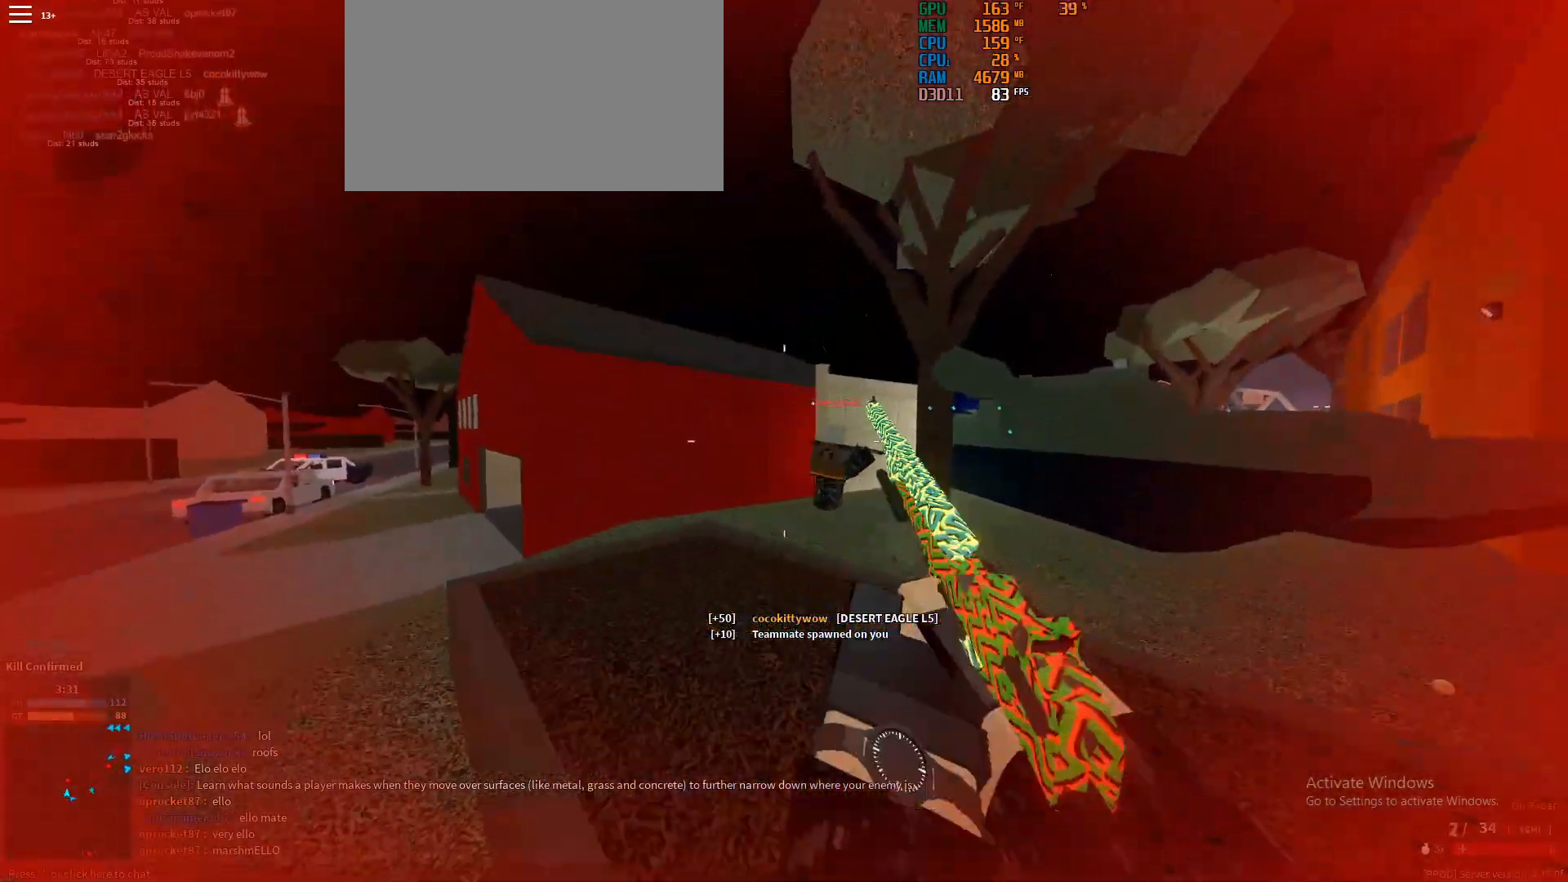
{"keys": ["w"], "mouse": ["left"], "events": [[83, "shift", "down"], [133, "mouse_left", "down"], [133, "shift", "up"], [233, "mouse_left", "up"], [467, "mouse_left", "down"]]}
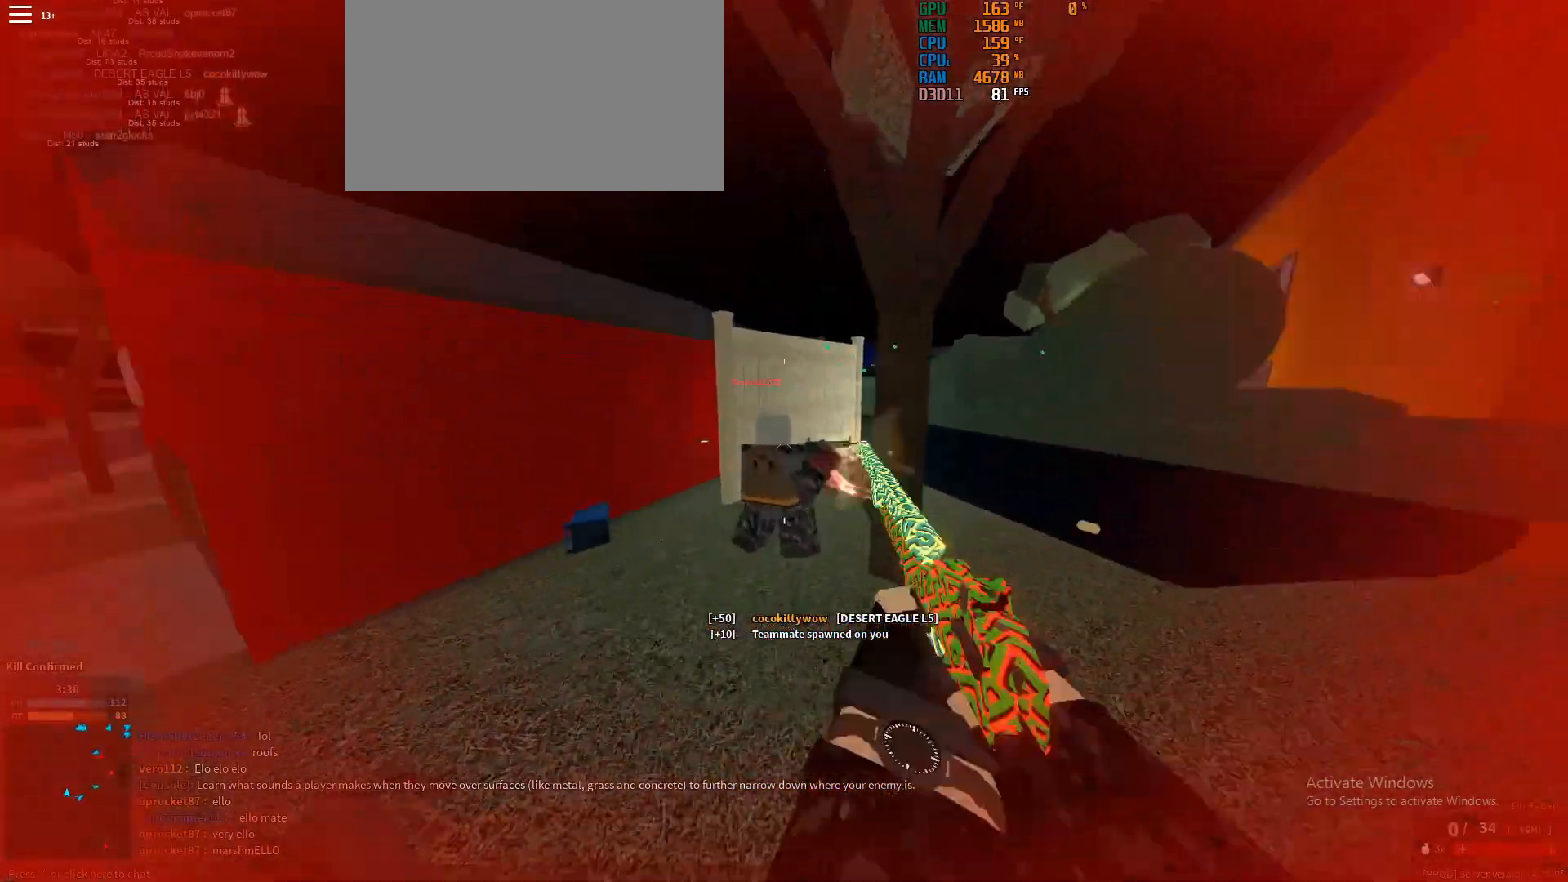
{"keys": ["f", "shift", "w"], "mouse": [], "events": [[100, "mouse_left", "up"], [200, "shift", "down"], [333, "mouse_left", "down"], [383, "f", "down"], [383, "mouse_left", "up"]]}
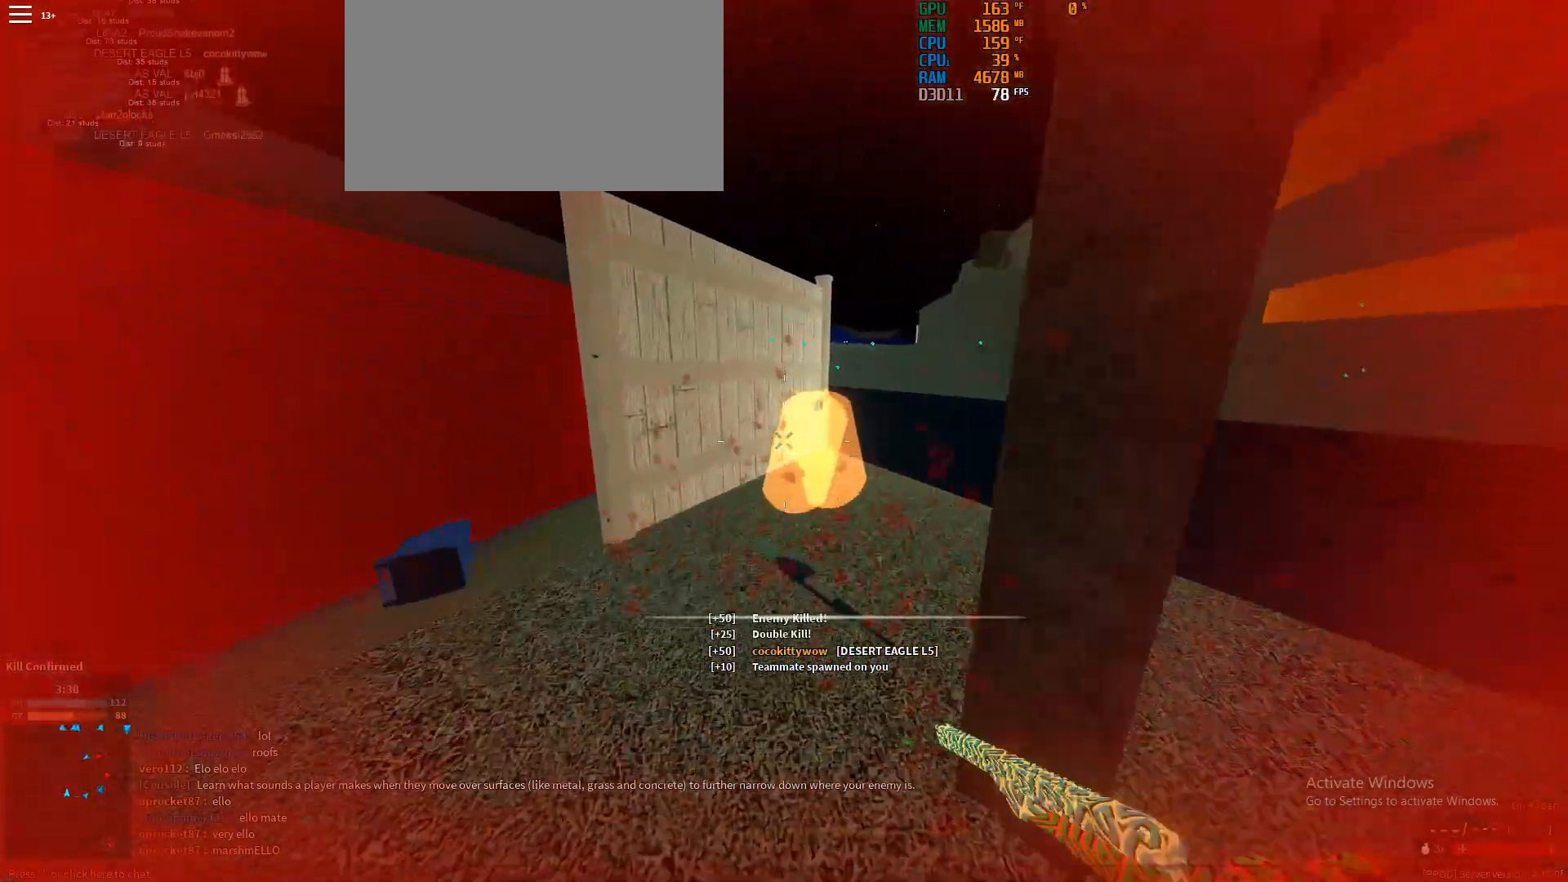
{"keys": ["shift", "w"], "mouse": [], "events": [[267, "f", "up"]]}
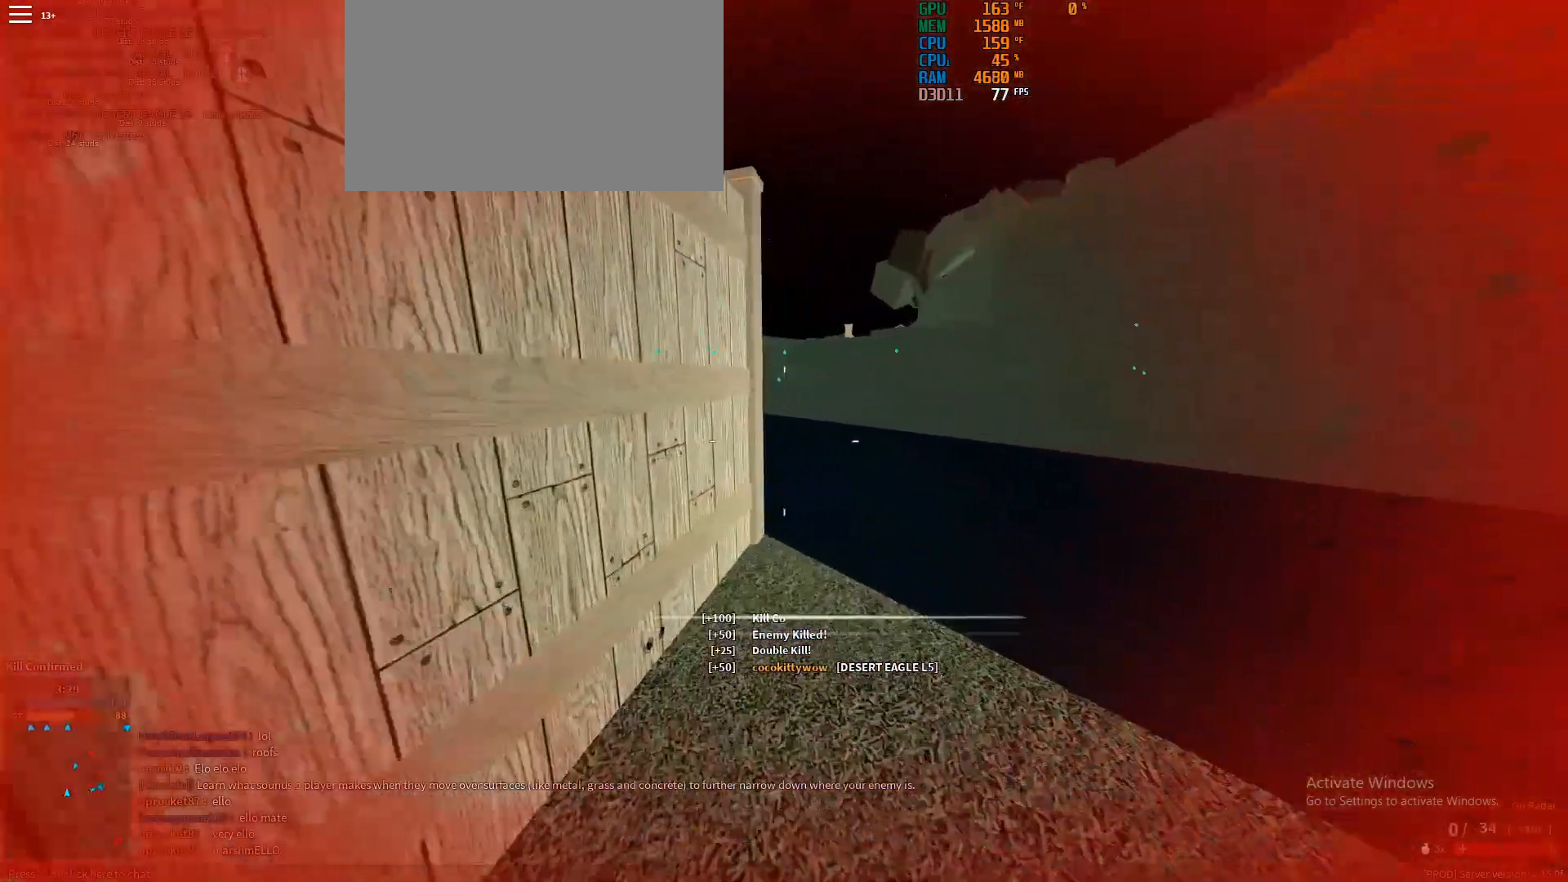
{"keys": ["shift", "w"], "mouse": [], "events": [[133, "space", "down"], [233, "space", "up"], [317, "space", "down"], [417, "space", "up"]]}
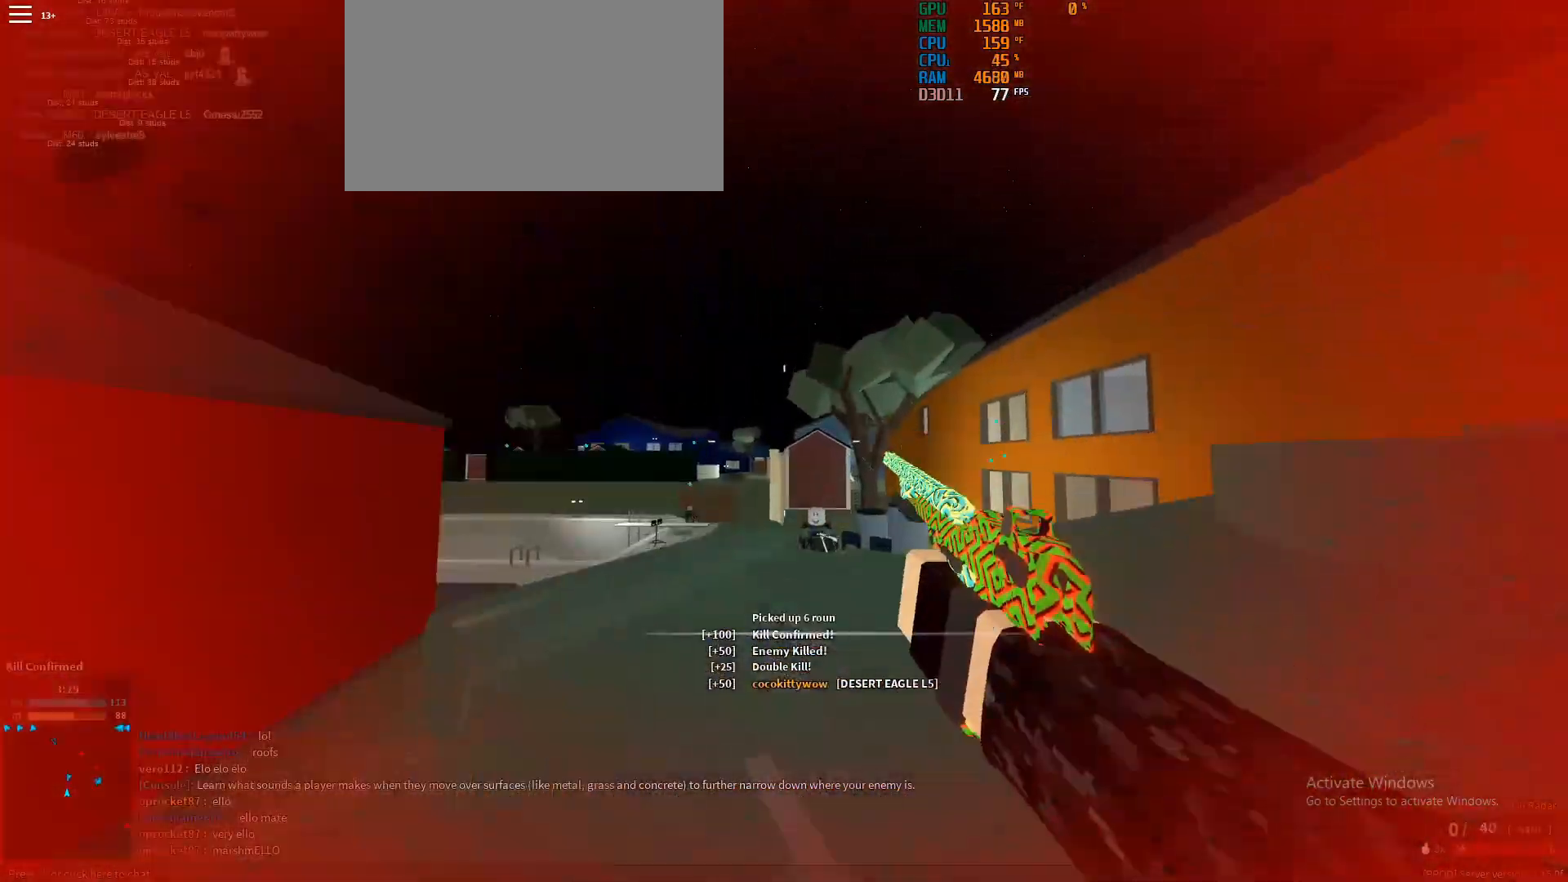
{"keys": ["shift", "w"], "mouse": [], "events": [[17, "d", "down"], [200, "d", "up"], [333, "r", "down"], [433, "r", "up"]]}
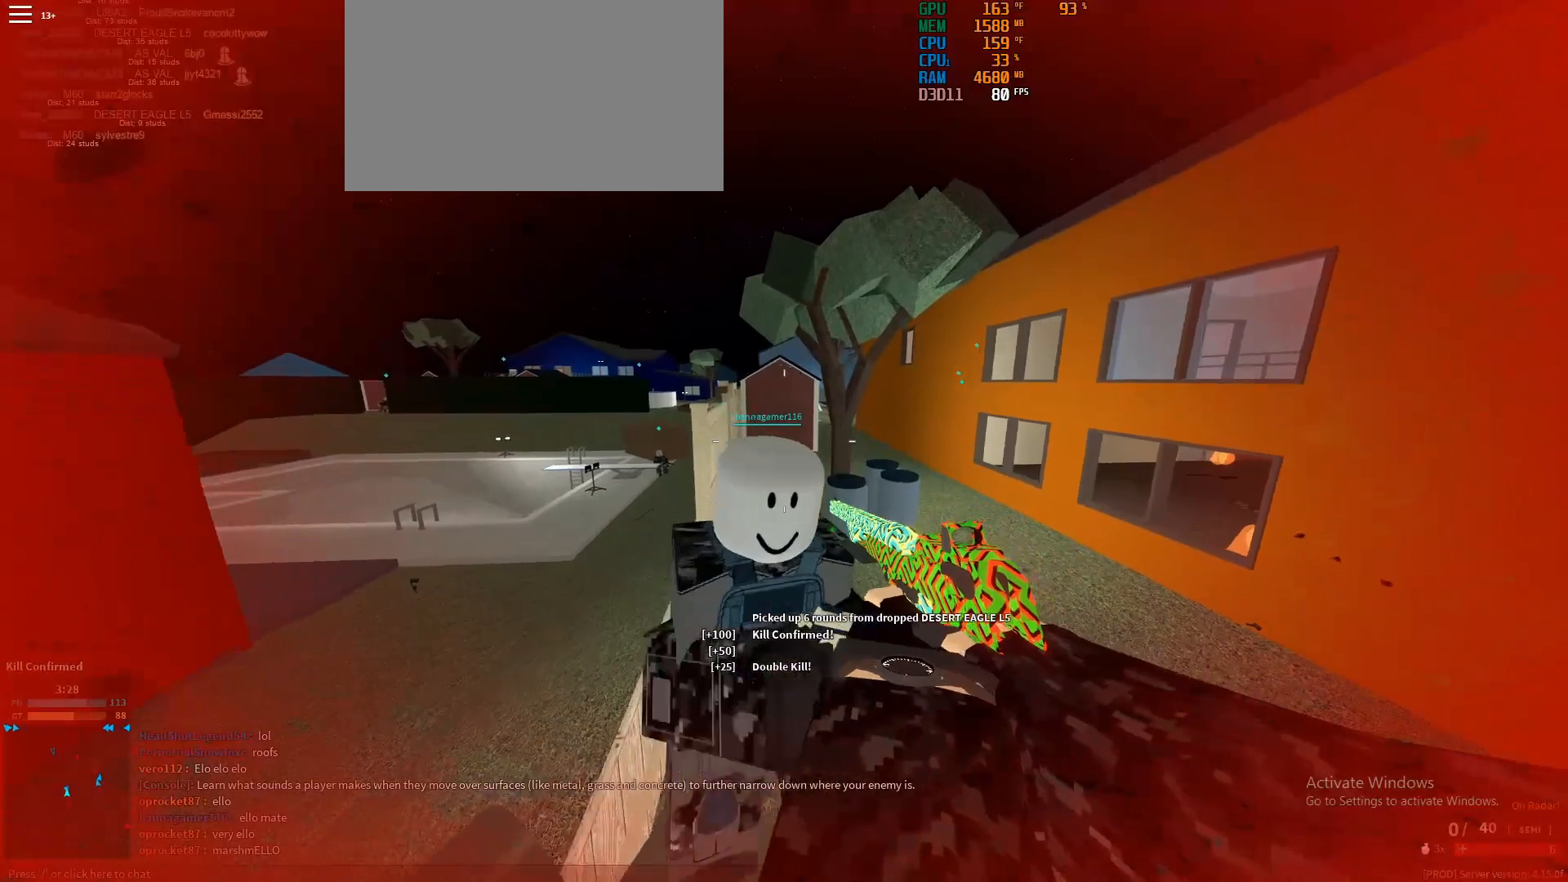
{"keys": ["shift", "w"], "mouse": [], "events": [[117, "d", "down"], [400, "d", "up"]]}
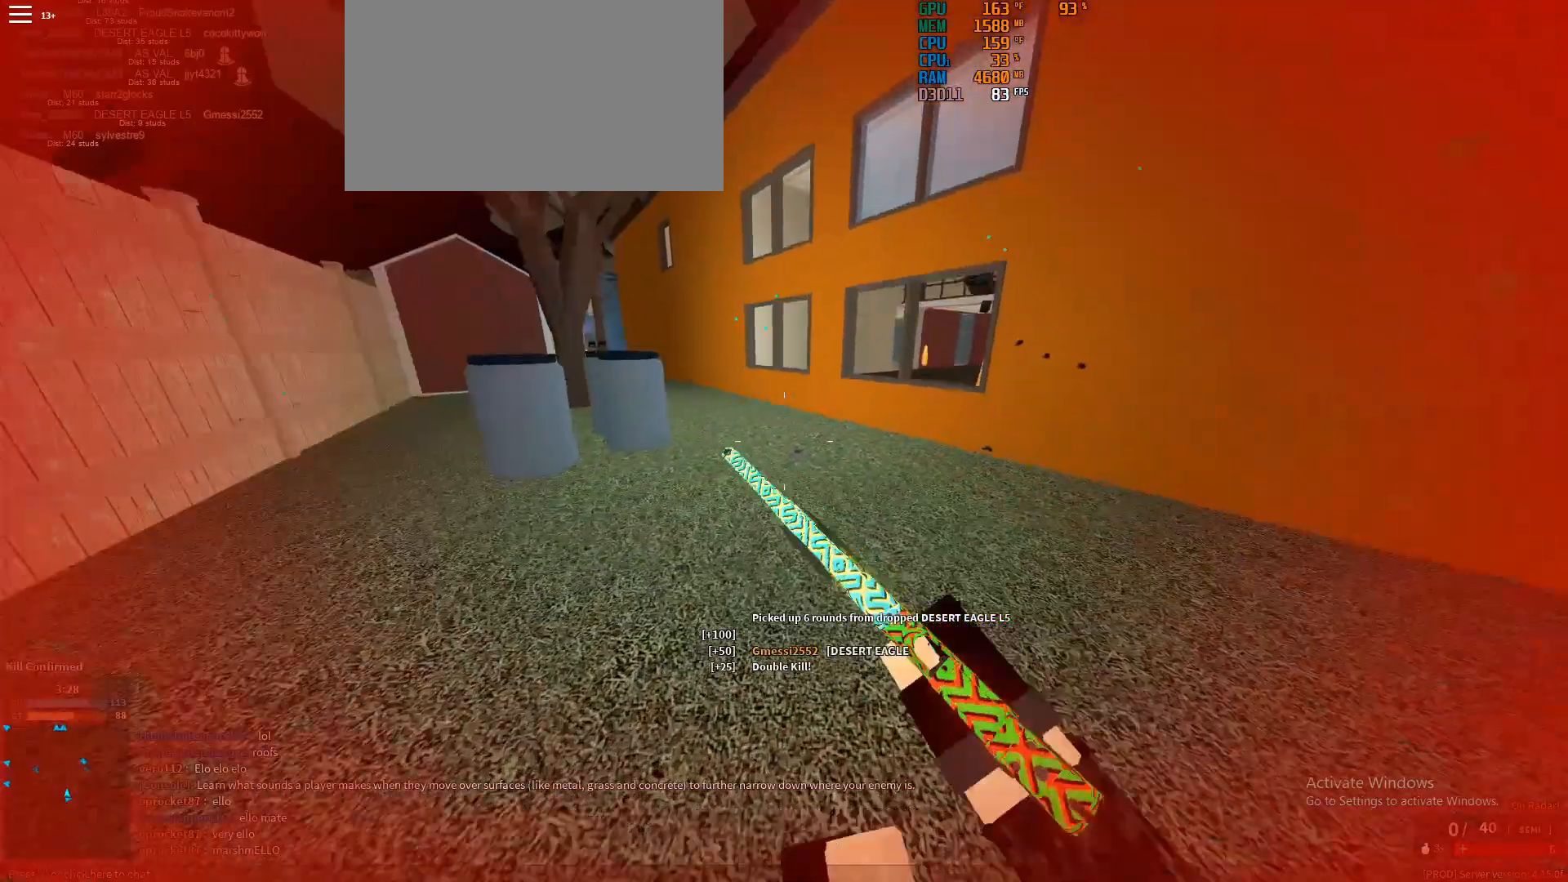
{"keys": ["shift", "w"], "mouse": [], "events": [[183, "ctrl", "down"], [183, "shift", "up"], [317, "ctrl", "up"], [467, "shift", "down"]]}
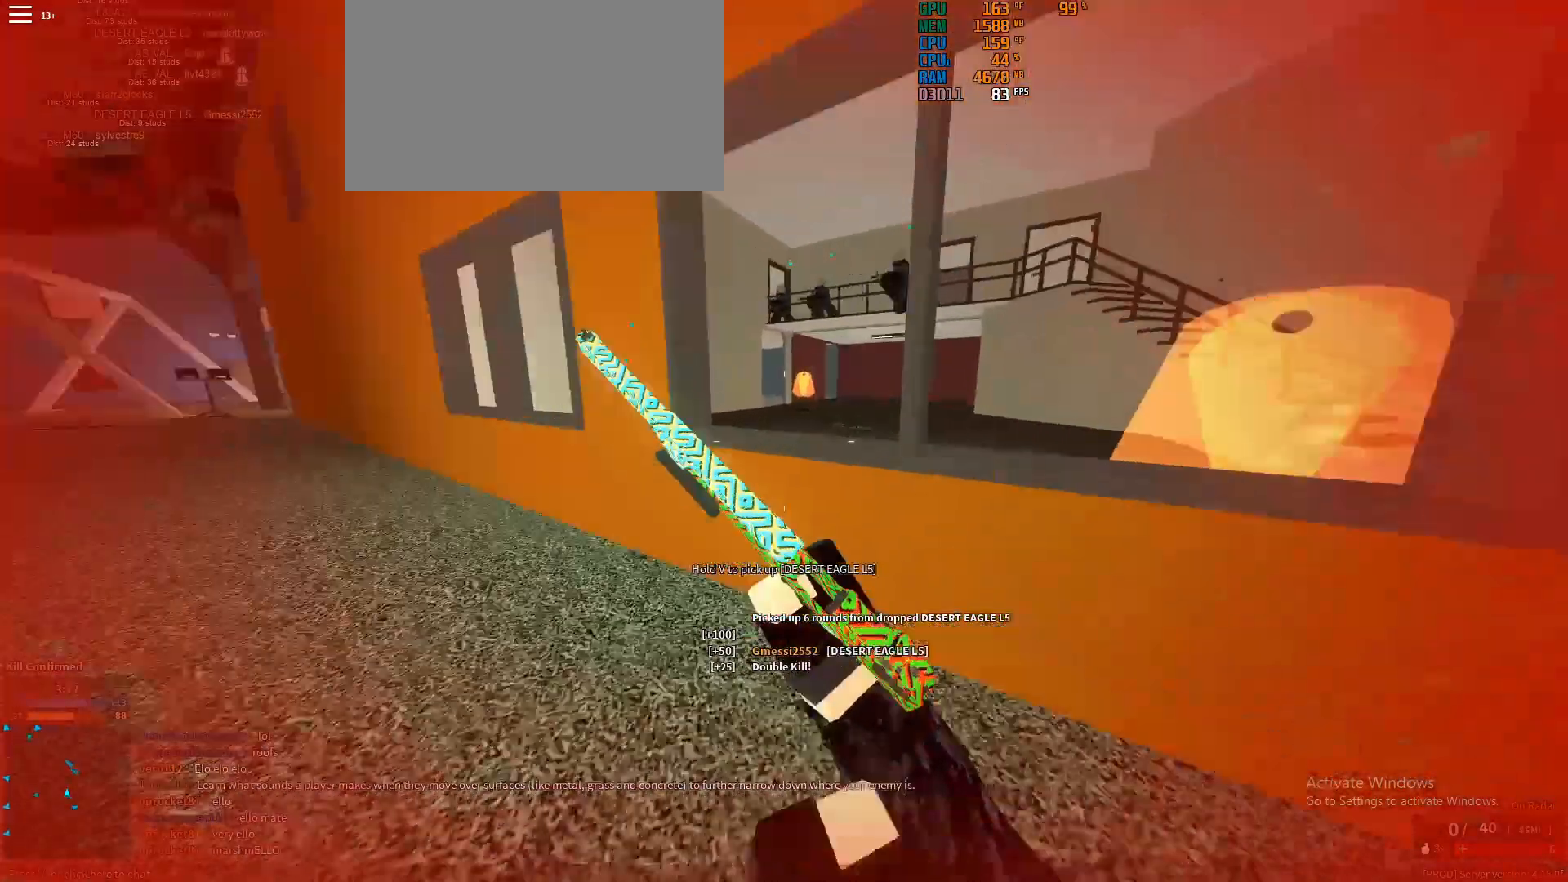
{"keys": ["shift", "w"], "mouse": [], "events": [[100, "space", "down"], [150, "space", "up"]]}
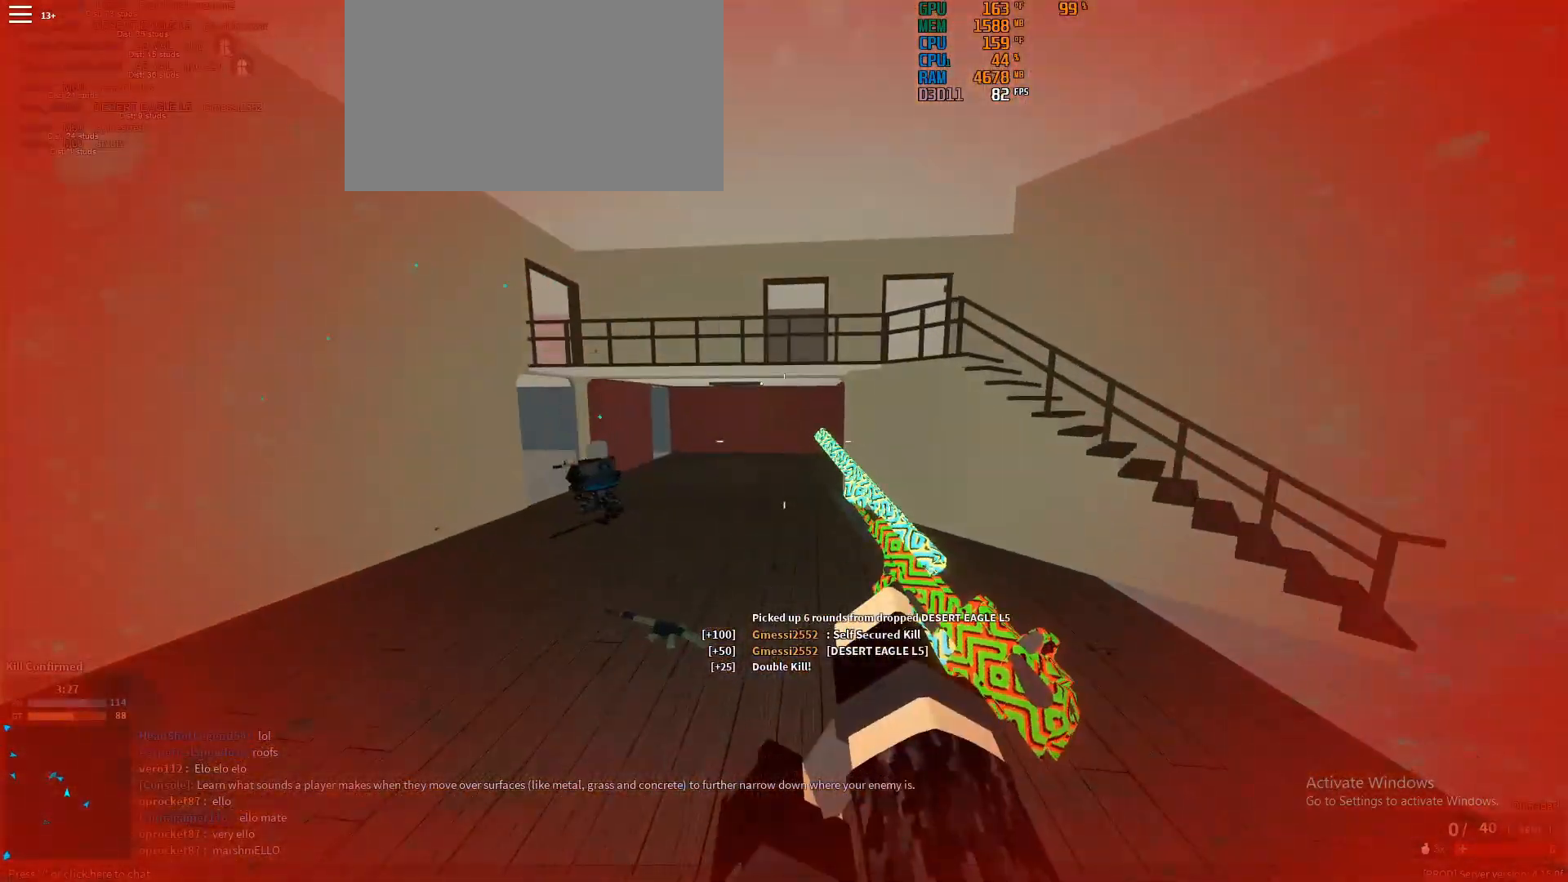
{"keys": ["ctrl", "d", "w"], "mouse": [], "events": [[217, "d", "down"], [400, "ctrl", "down"], [400, "shift", "up"]]}
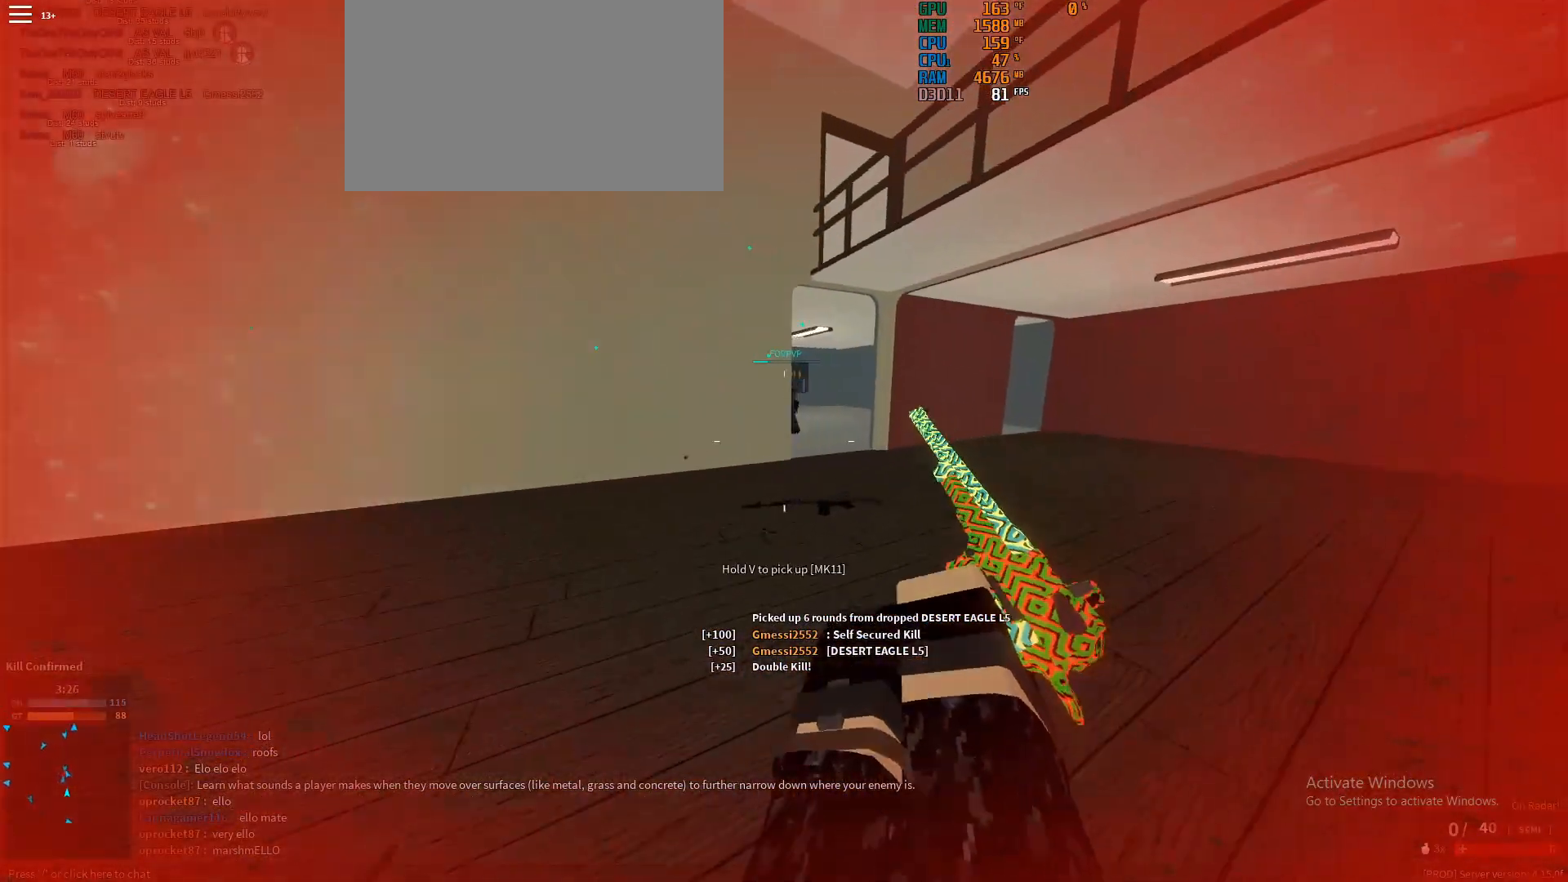
{"keys": ["shift", "w"], "mouse": [], "events": [[50, "ctrl", "up"], [183, "shift", "down"], [283, "d", "up"]]}
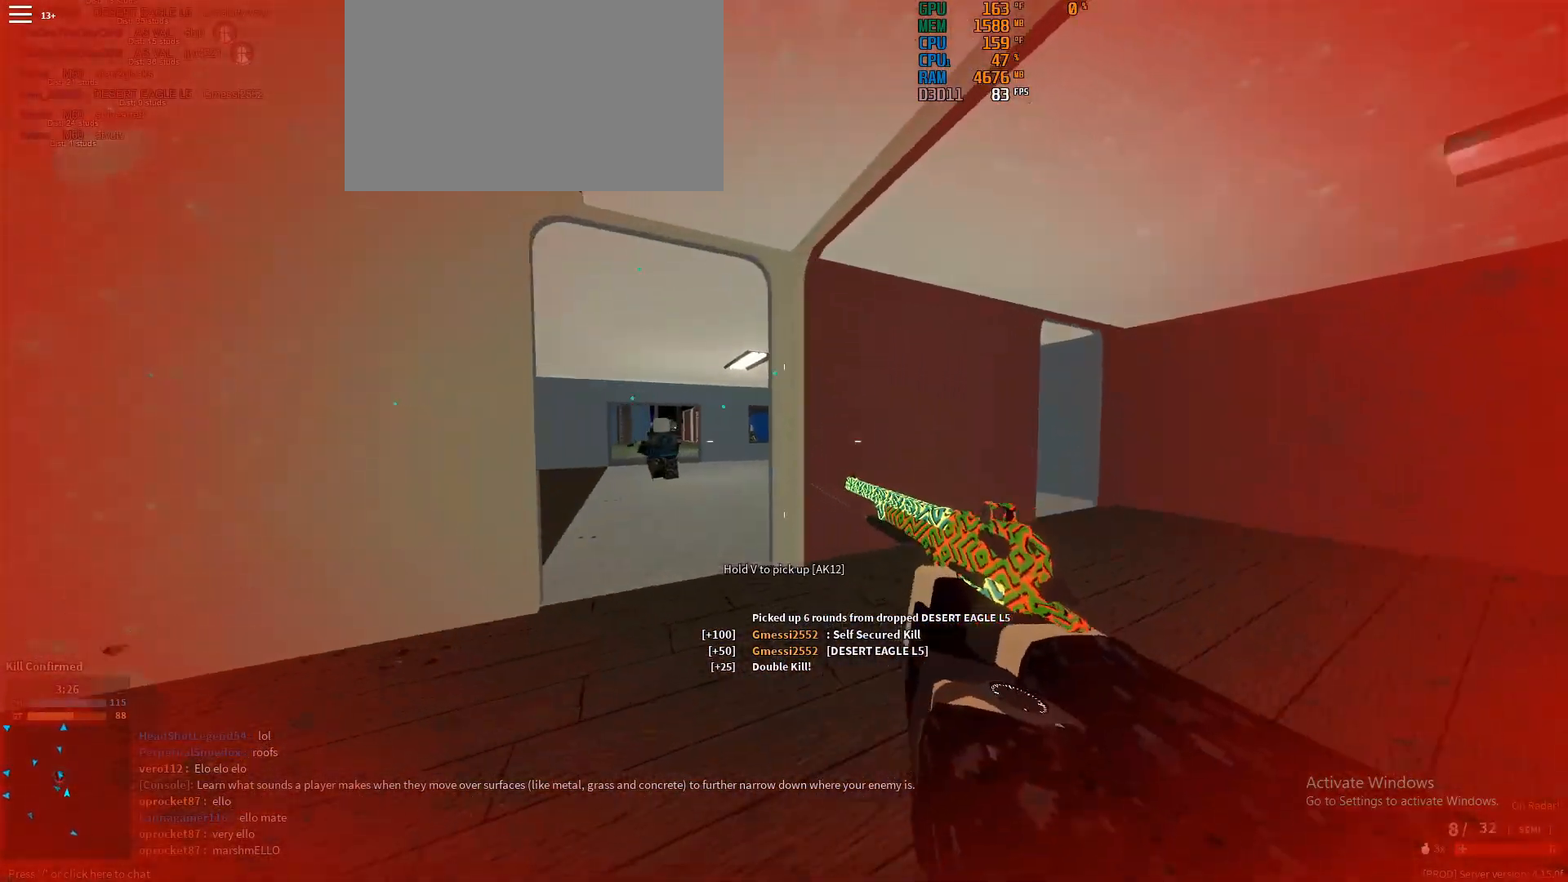
{"keys": ["shift", "w"], "mouse": [], "events": []}
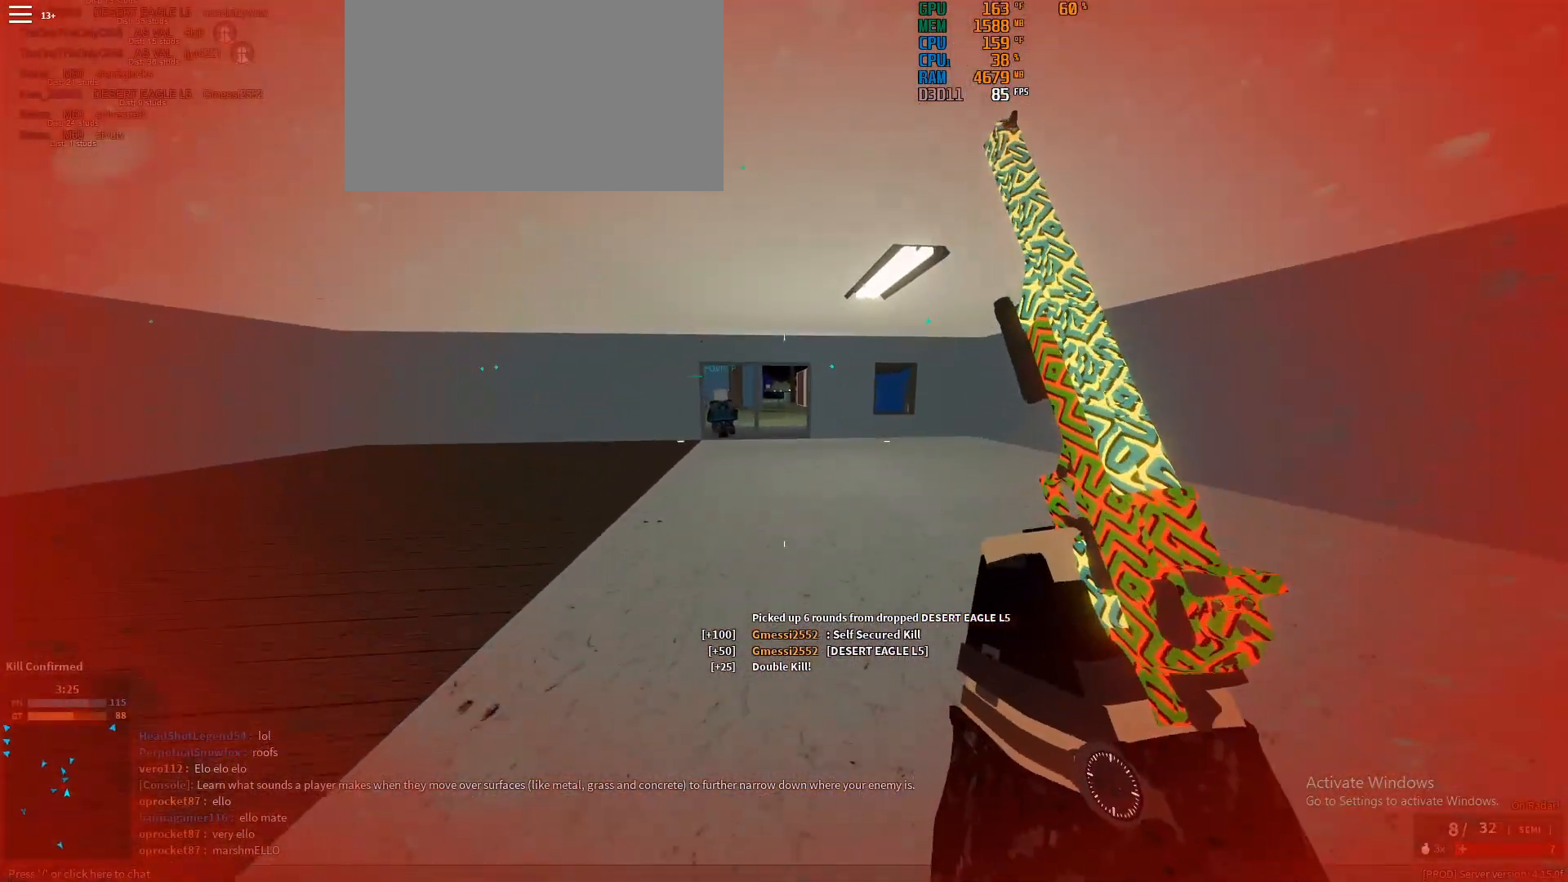
{"keys": ["shift", "w"], "mouse": [], "events": [[117, "shift", "up"], [167, "ctrl", "down"], [267, "ctrl", "up"], [450, "shift", "down"]]}
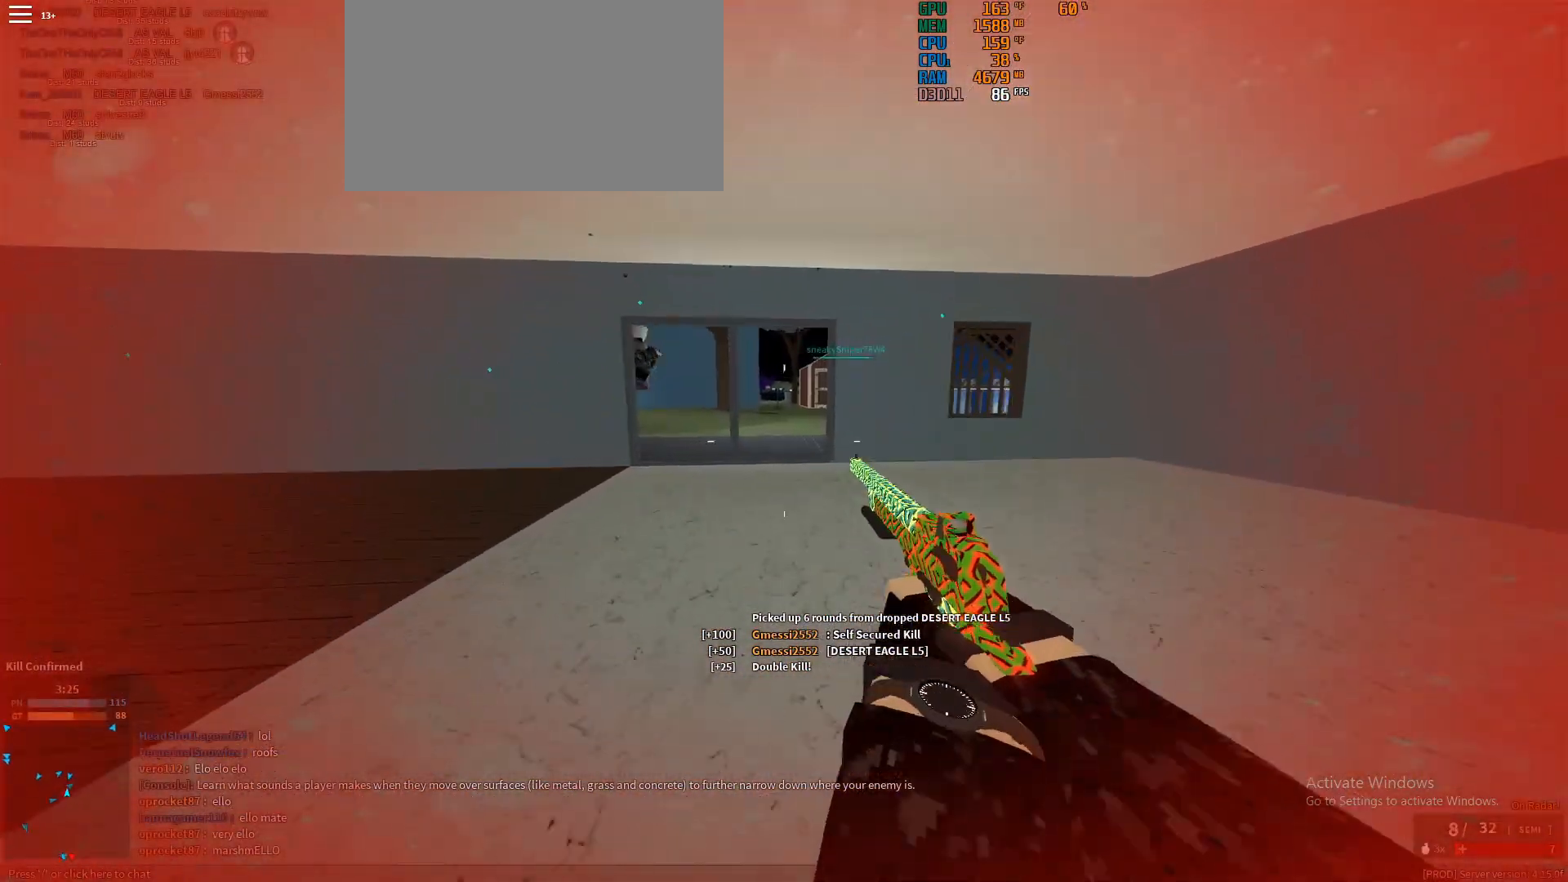
{"keys": ["shift", "w"], "mouse": [], "events": []}
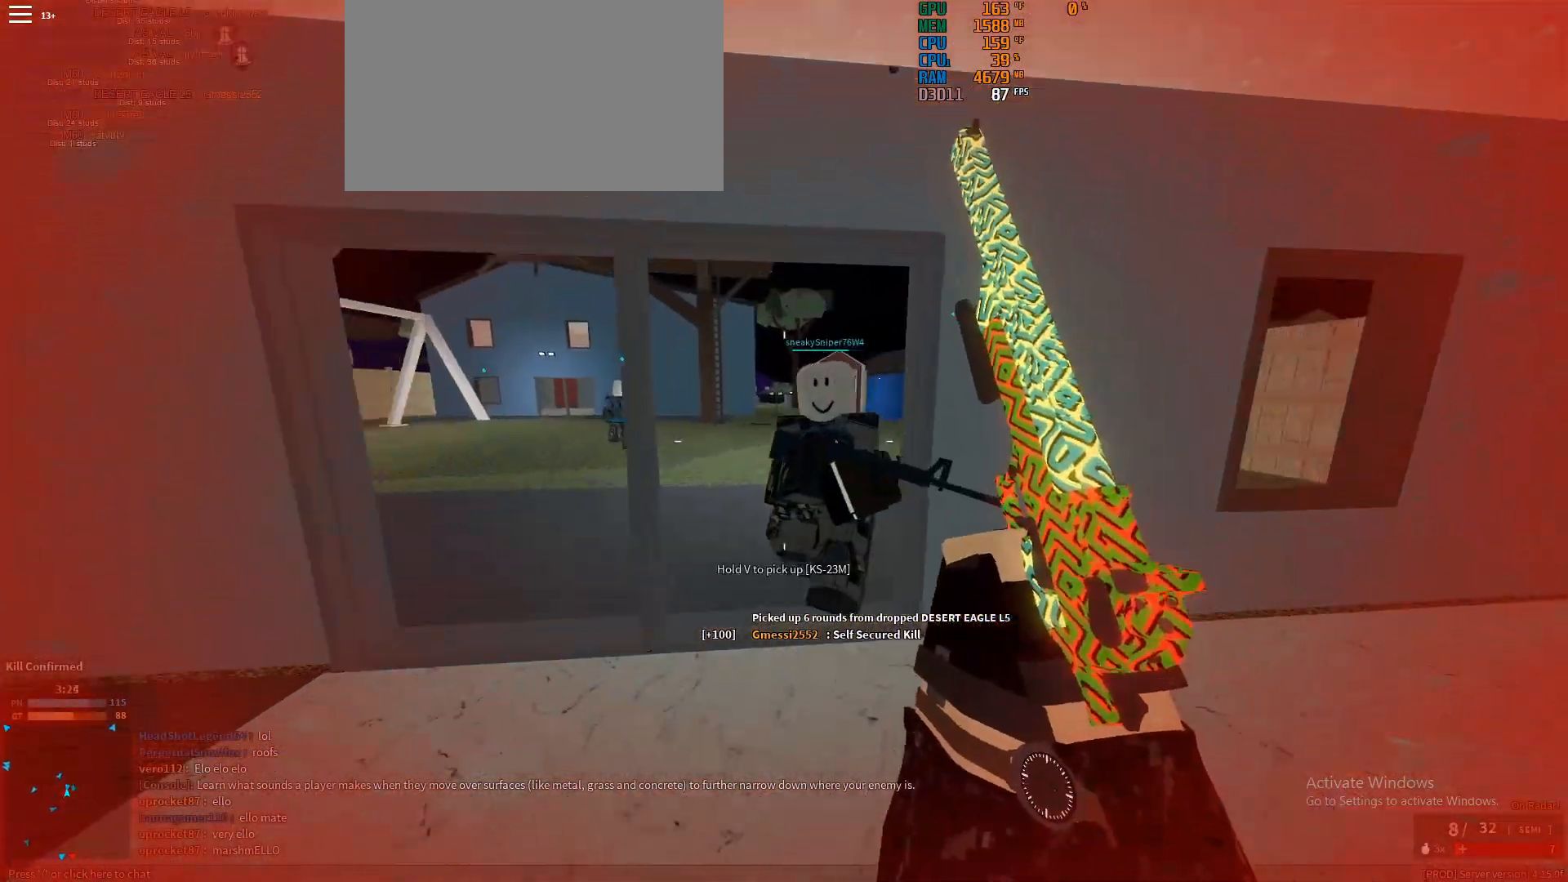
{"keys": ["d", "shift", "w"], "mouse": [], "events": [[383, "d", "down"]]}
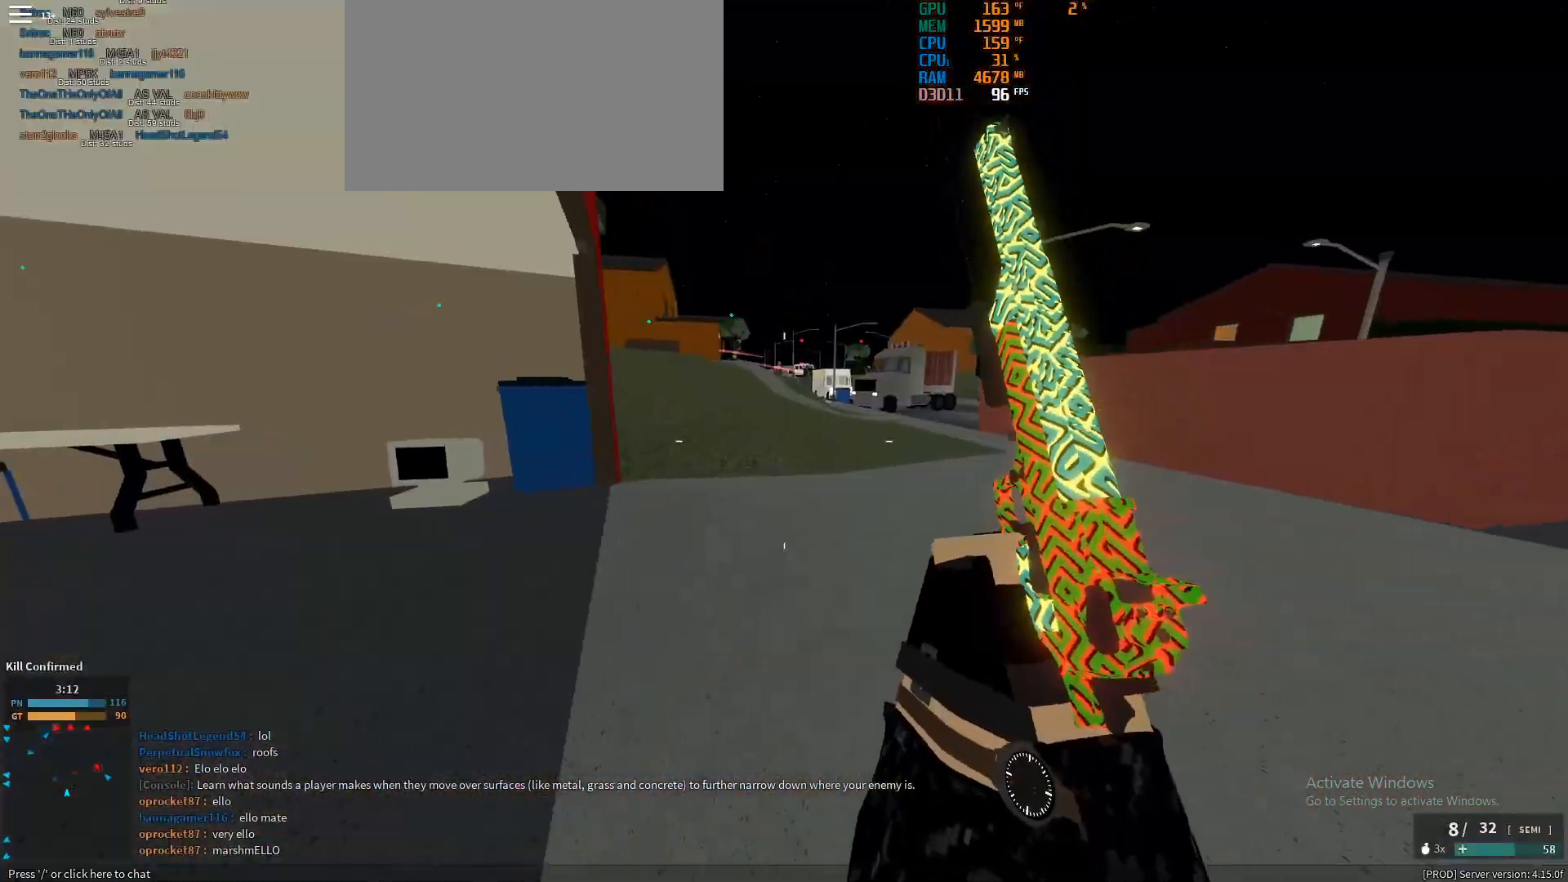
{"keys": ["d", "shift", "w"], "mouse": [], "events": []}
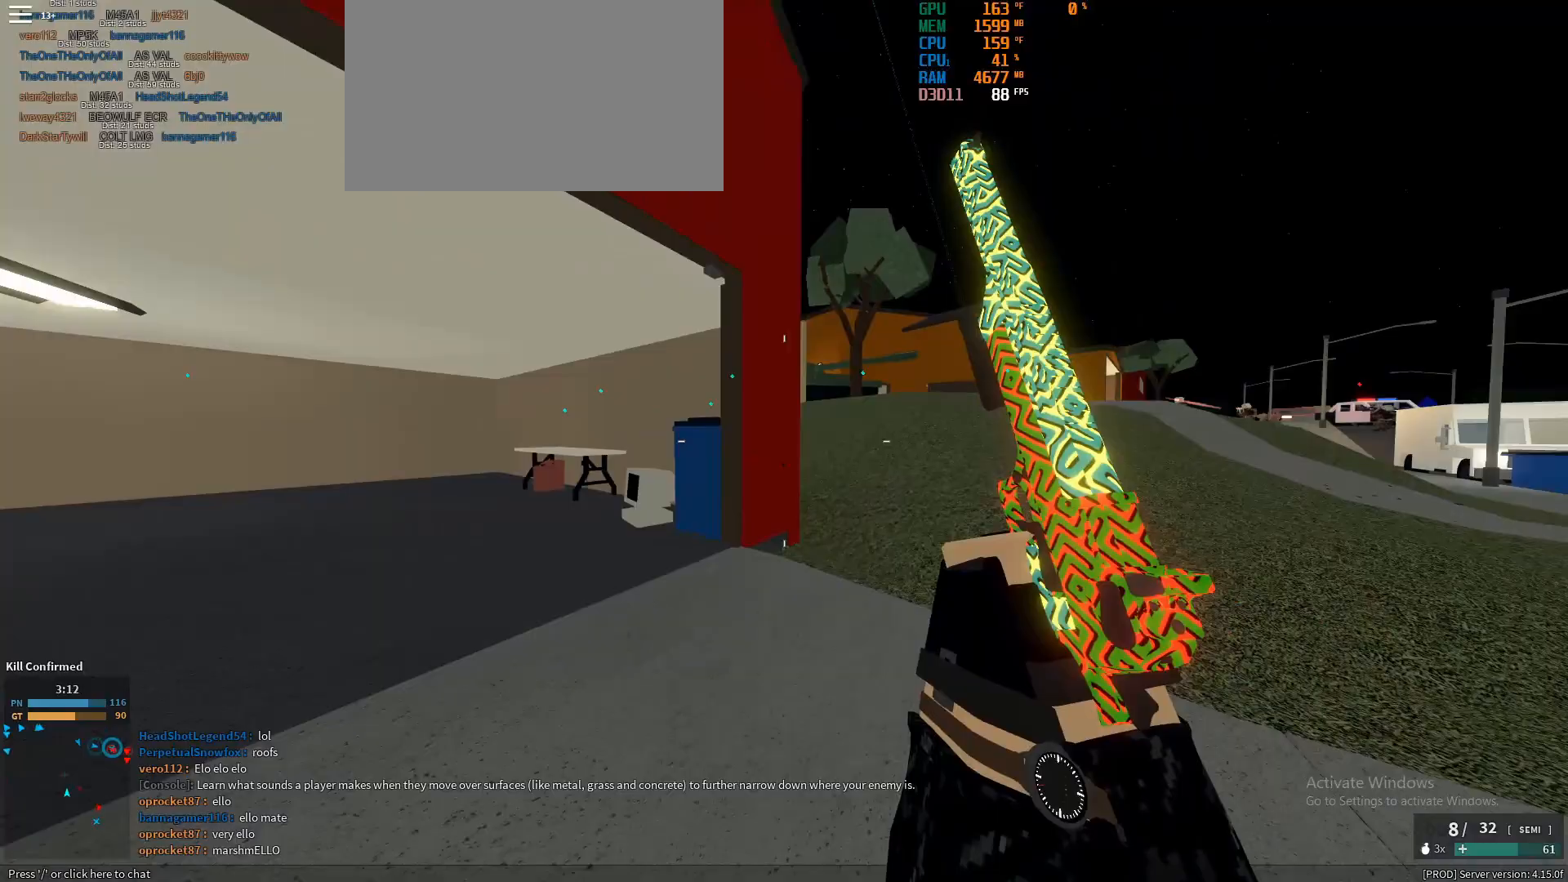
{"keys": ["d", "w"], "mouse": [], "events": [[300, "ctrl", "down"], [300, "shift", "up"], [433, "ctrl", "up"]]}
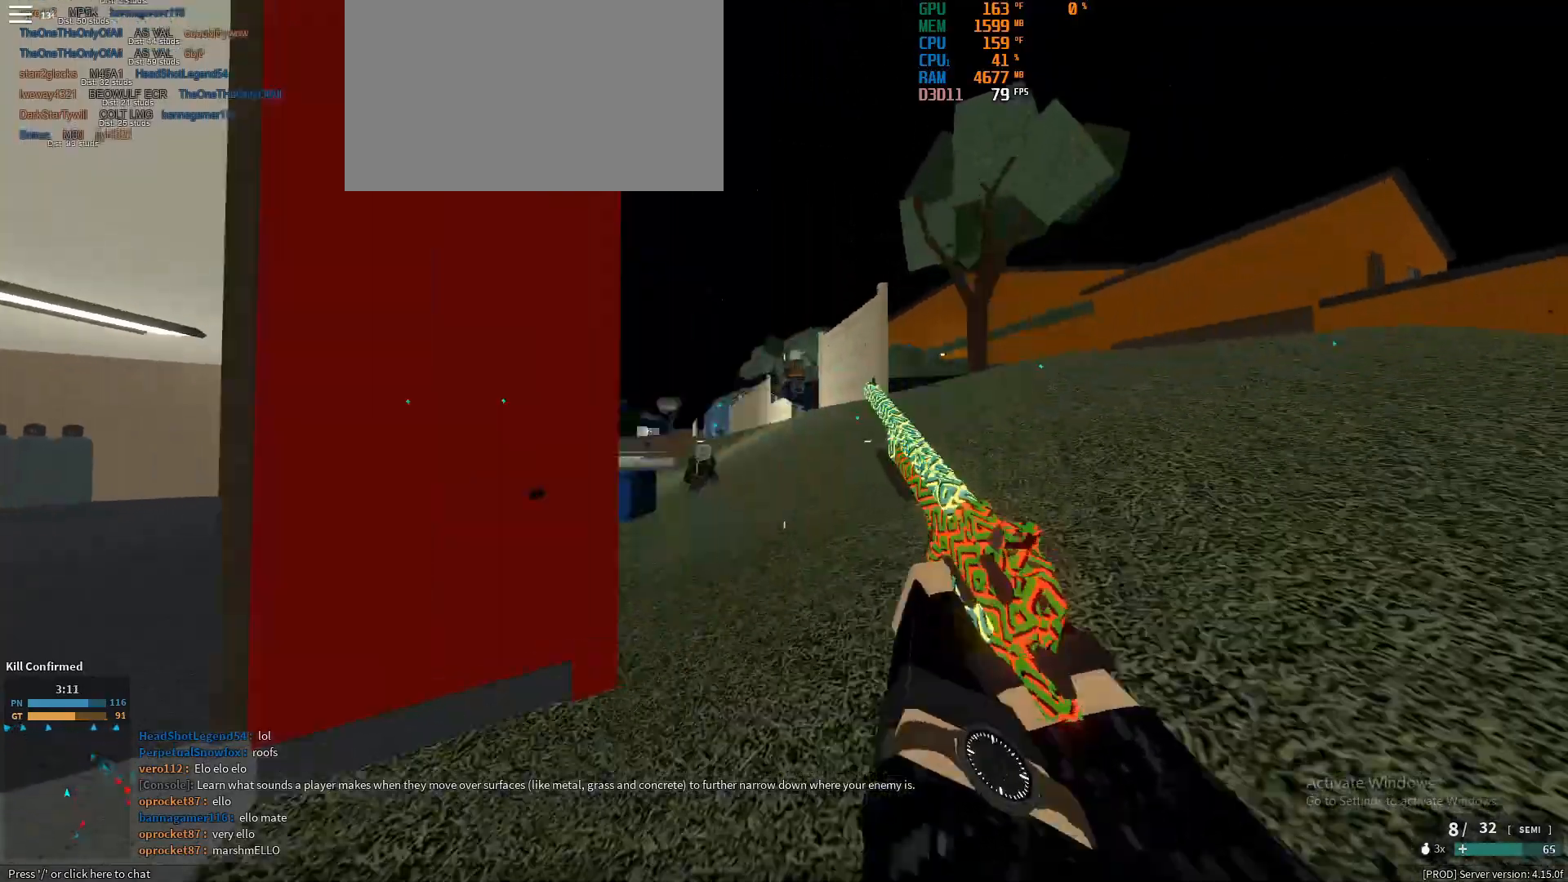
{"keys": ["a"], "mouse": ["right"], "events": [[83, "shift", "down"], [217, "d", "up"], [367, "a", "down"], [367, "mouse_right", "down"], [367, "shift", "up"], [500, "w", "up"]]}
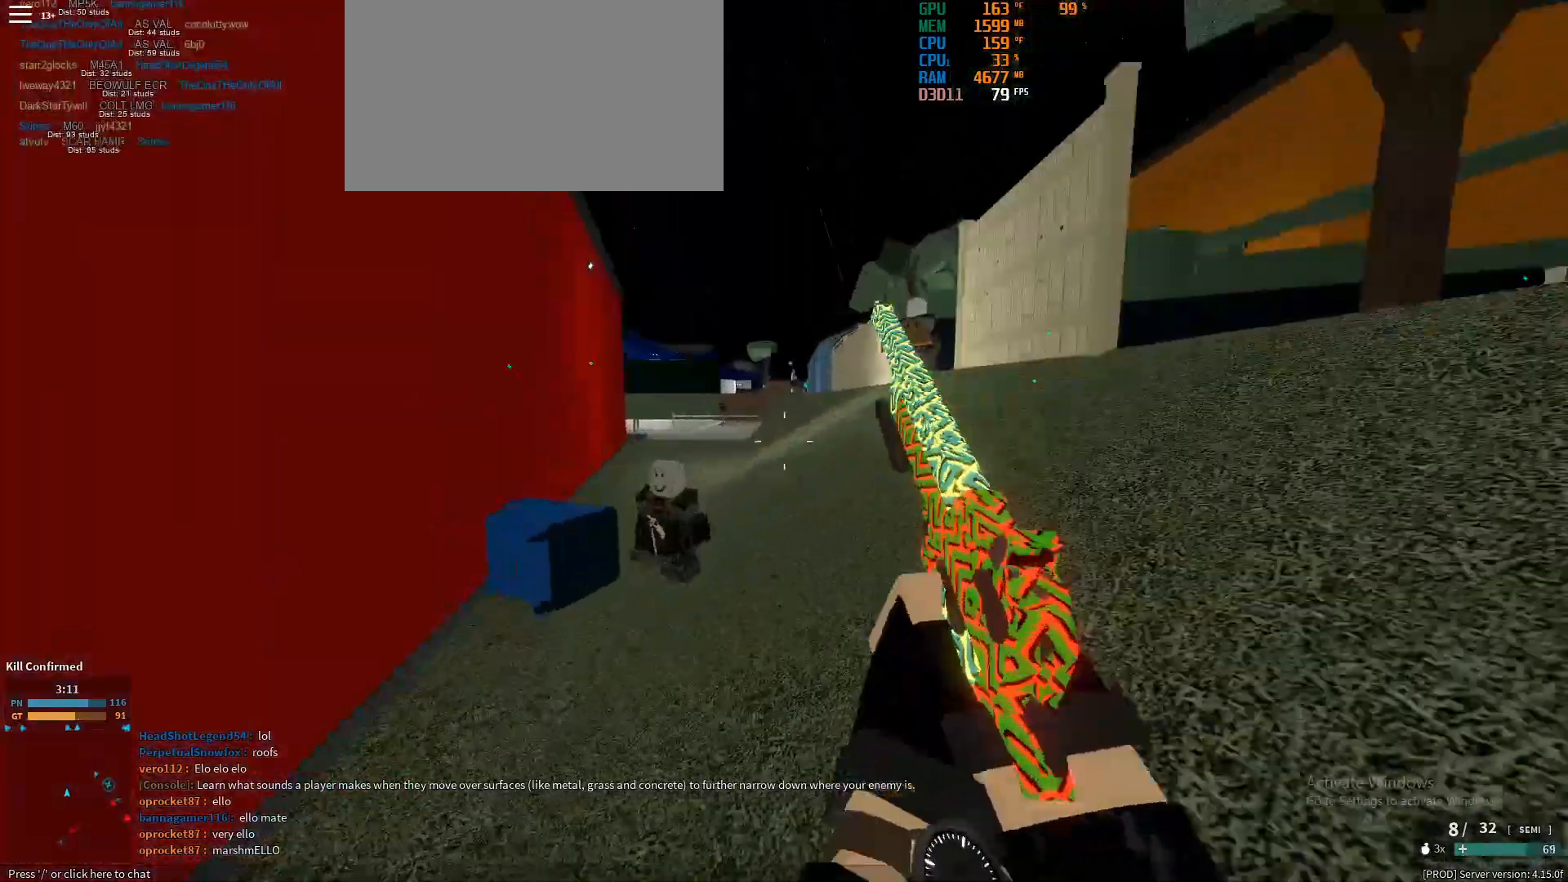
{"keys": ["d"], "mouse": ["right"], "events": [[183, "mouse_left", "down"], [283, "mouse_left", "up"], [333, "a", "up"], [333, "d", "down"]]}
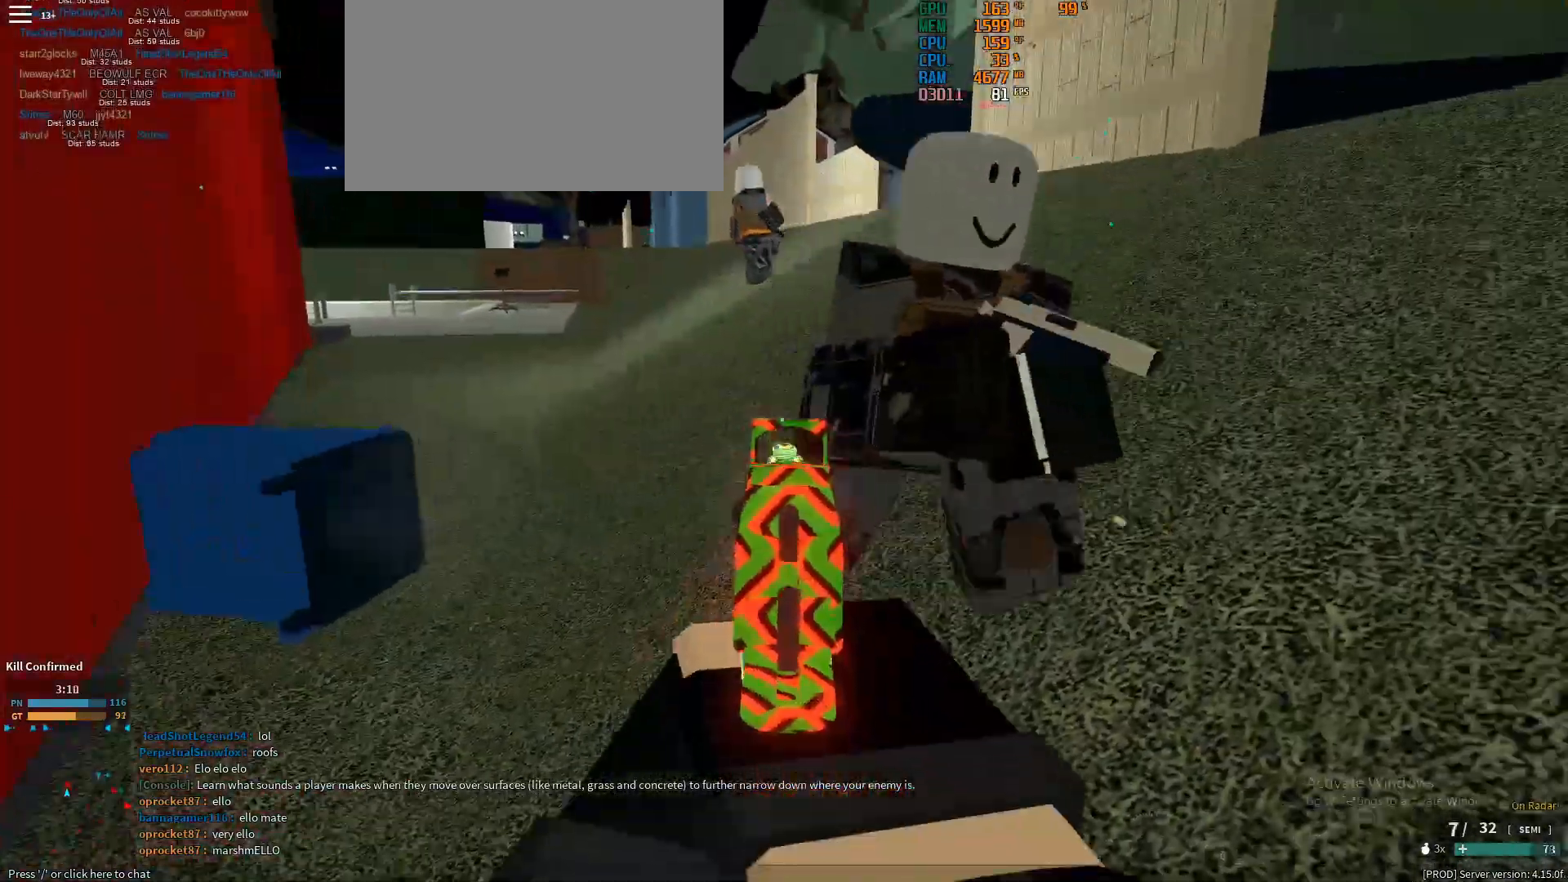
{"keys": ["d"], "mouse": ["right"], "events": [[17, "mouse_left", "down"], [67, "mouse_left", "up"], [167, "mouse_left", "down"], [300, "mouse_left", "up"], [350, "mouse_left", "down"], [400, "mouse_left", "up"], [433, "mouse_left", "down"], [483, "mouse_left", "up"]]}
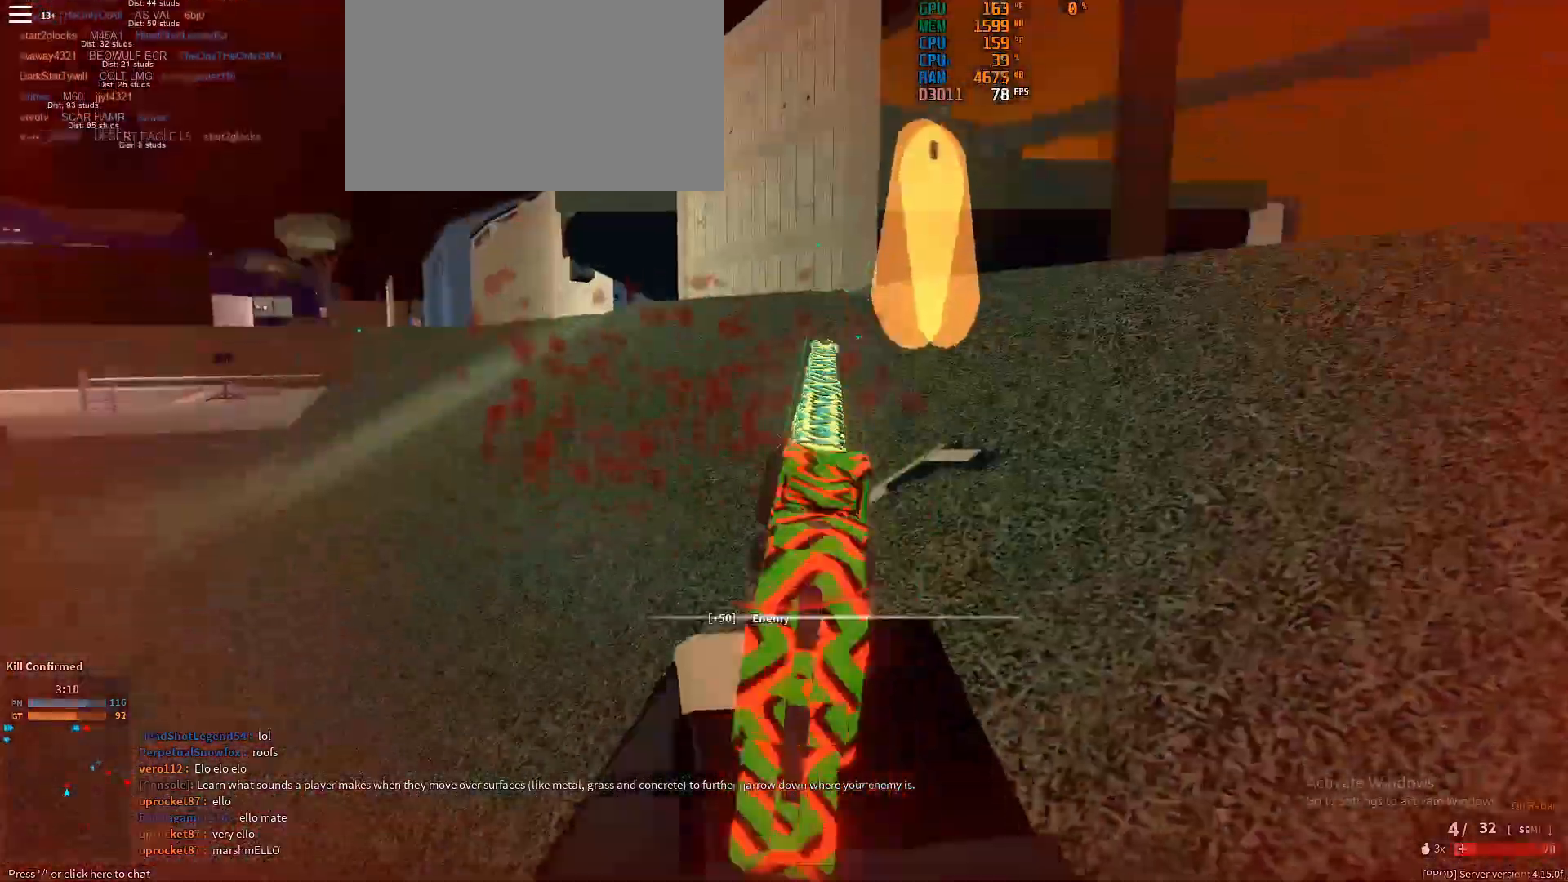
{"keys": ["shift", "w"], "mouse": [], "events": [[33, "mouse_left", "down"], [133, "mouse_left", "up"], [133, "w", "down"], [167, "d", "up"], [167, "mouse_right", "up"], [167, "shift", "down"]]}
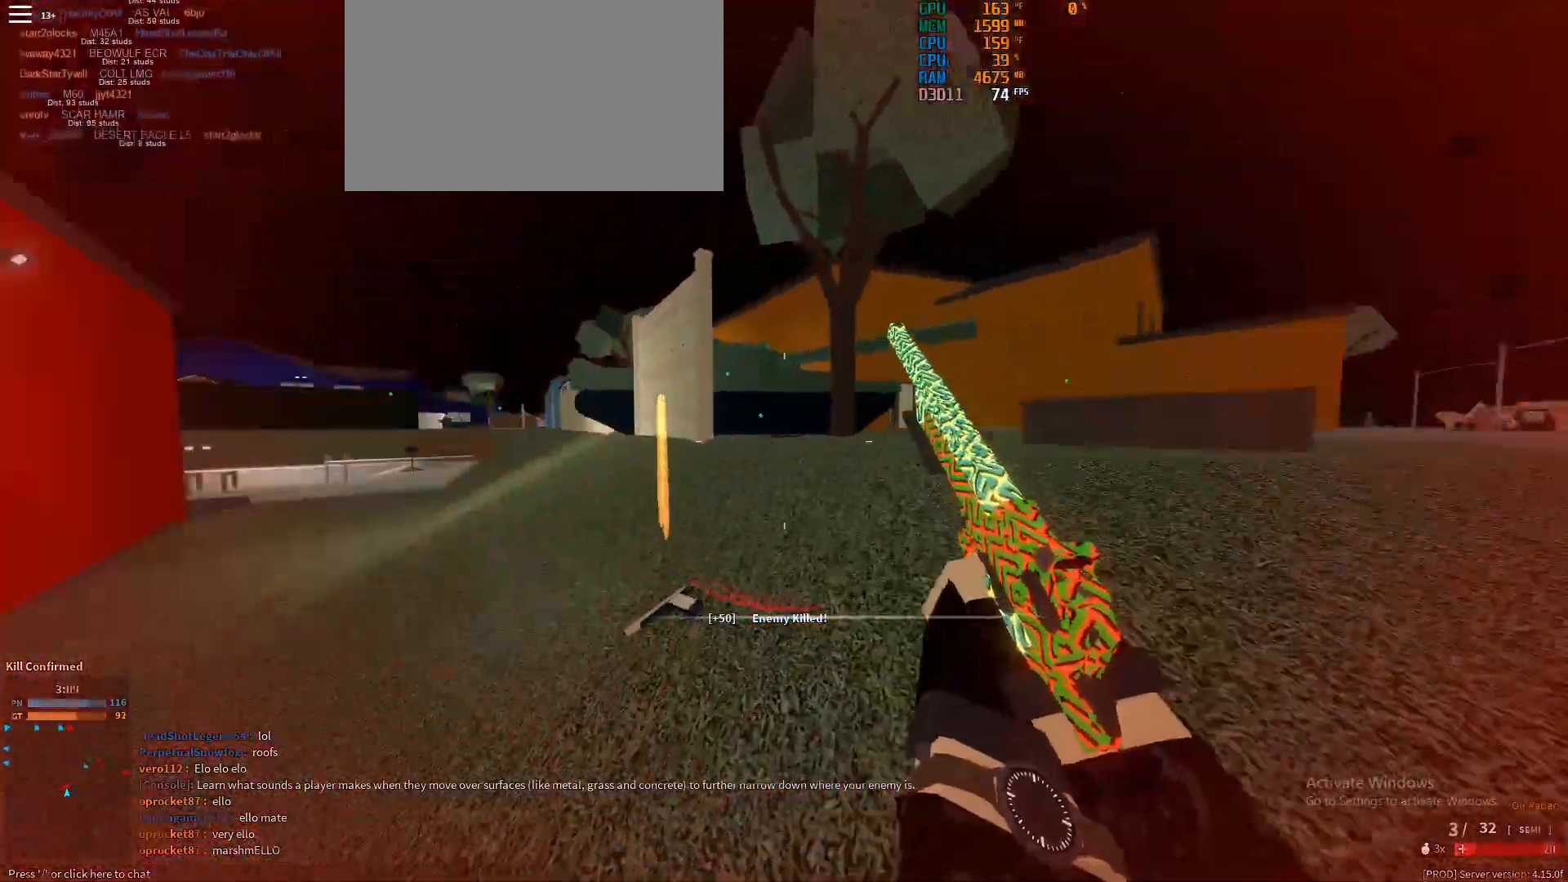
{"keys": ["shift", "w"], "mouse": [], "events": [[150, "ctrl", "down"], [150, "shift", "up"], [283, "ctrl", "up"], [383, "shift", "down"]]}
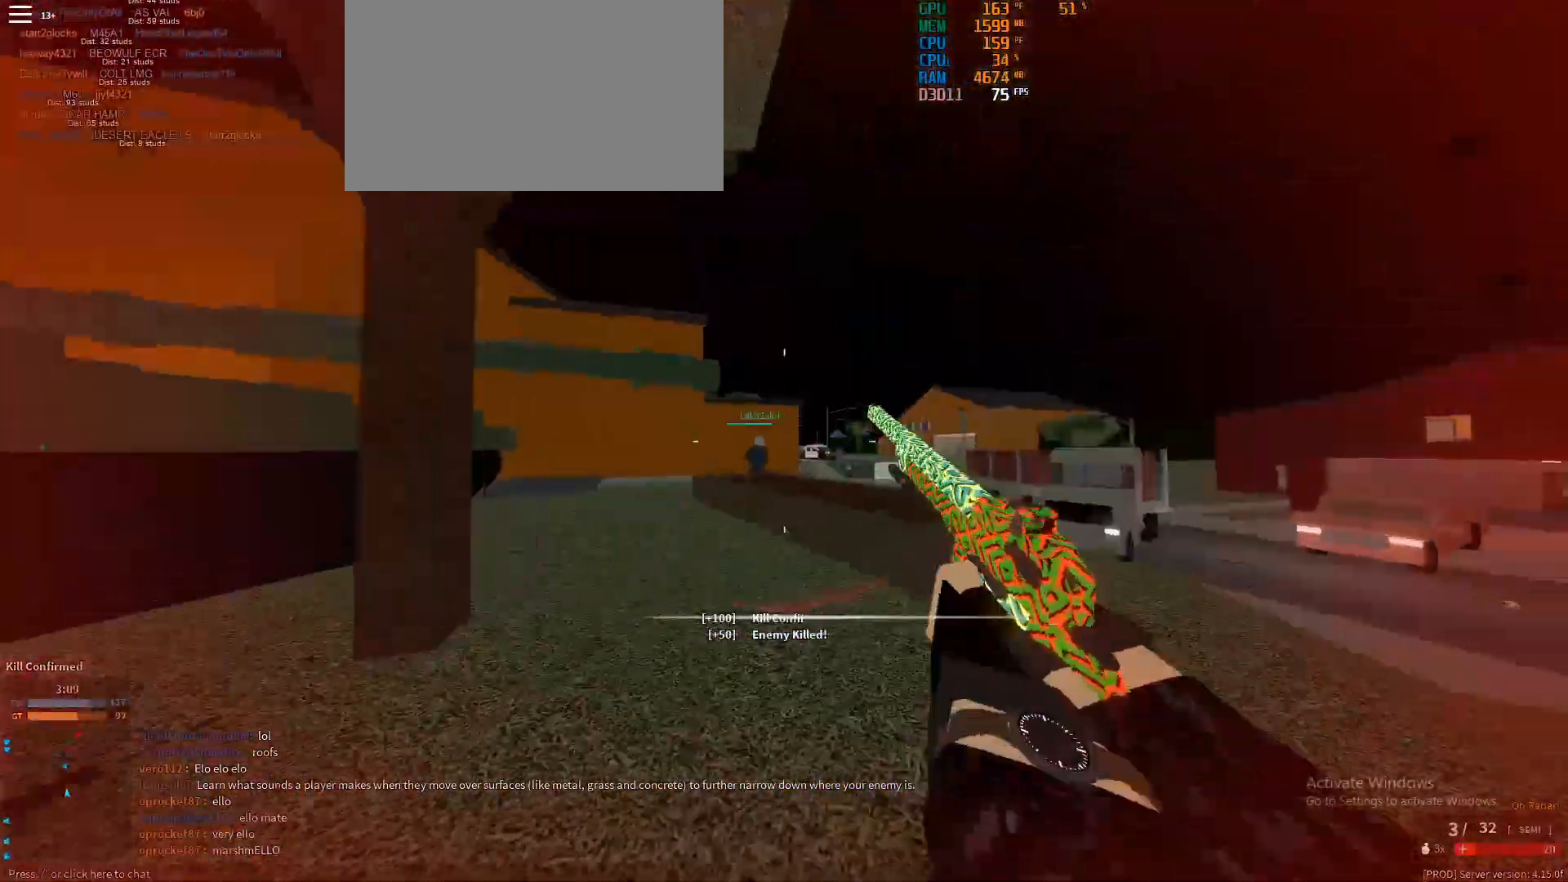
{"keys": ["shift", "w"], "mouse": [], "events": [[17, "r", "down"], [117, "r", "up"]]}
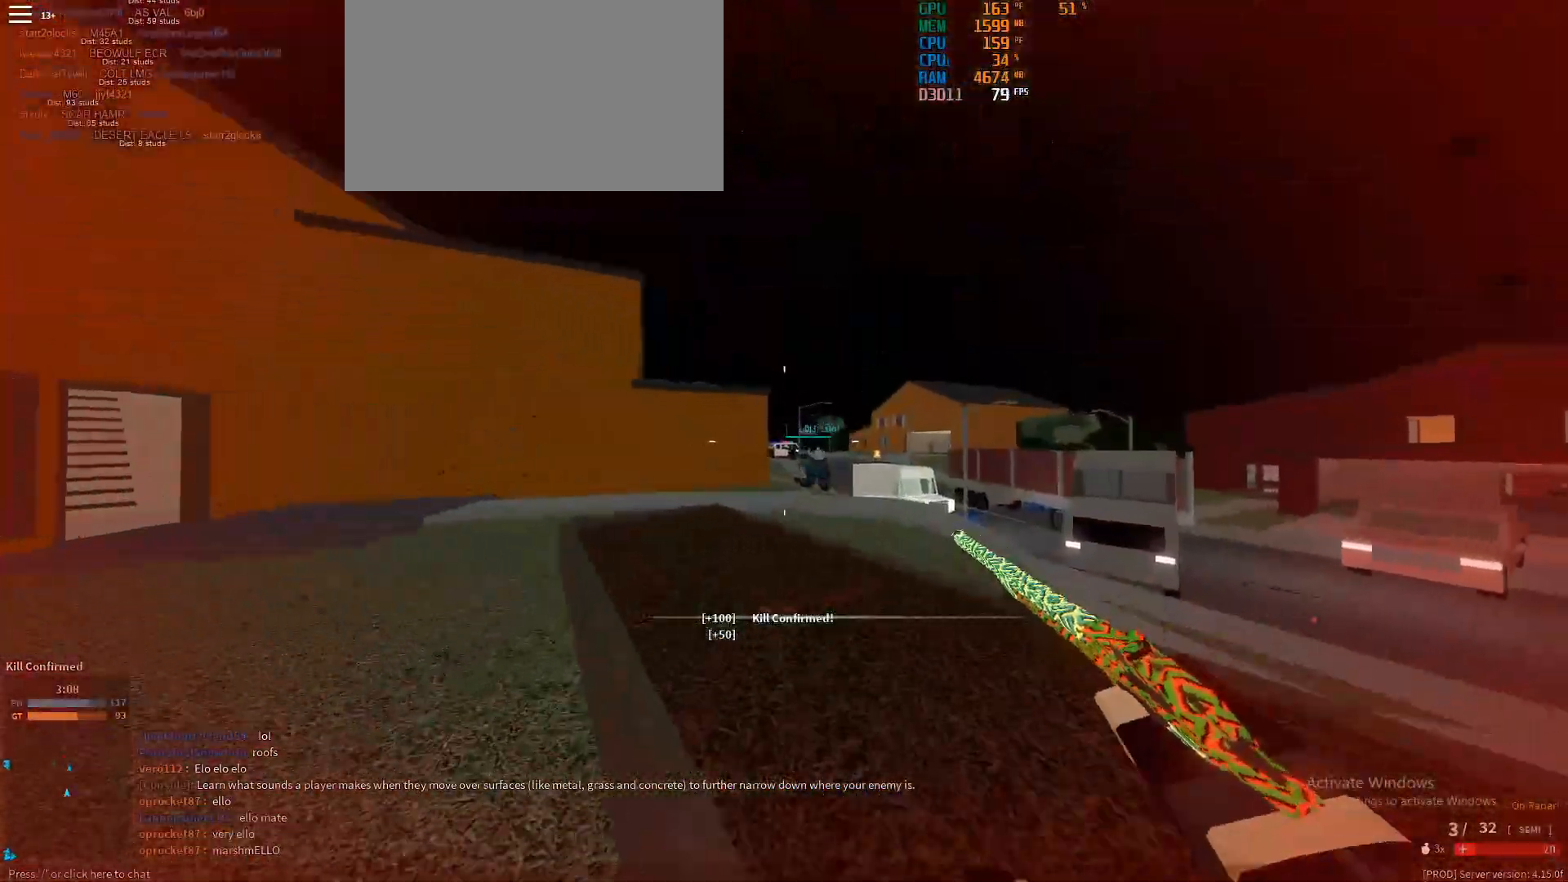
{"keys": ["d", "shift", "w"], "mouse": [], "events": [[367, "space", "down"], [450, "space", "up"], [500, "d", "down"]]}
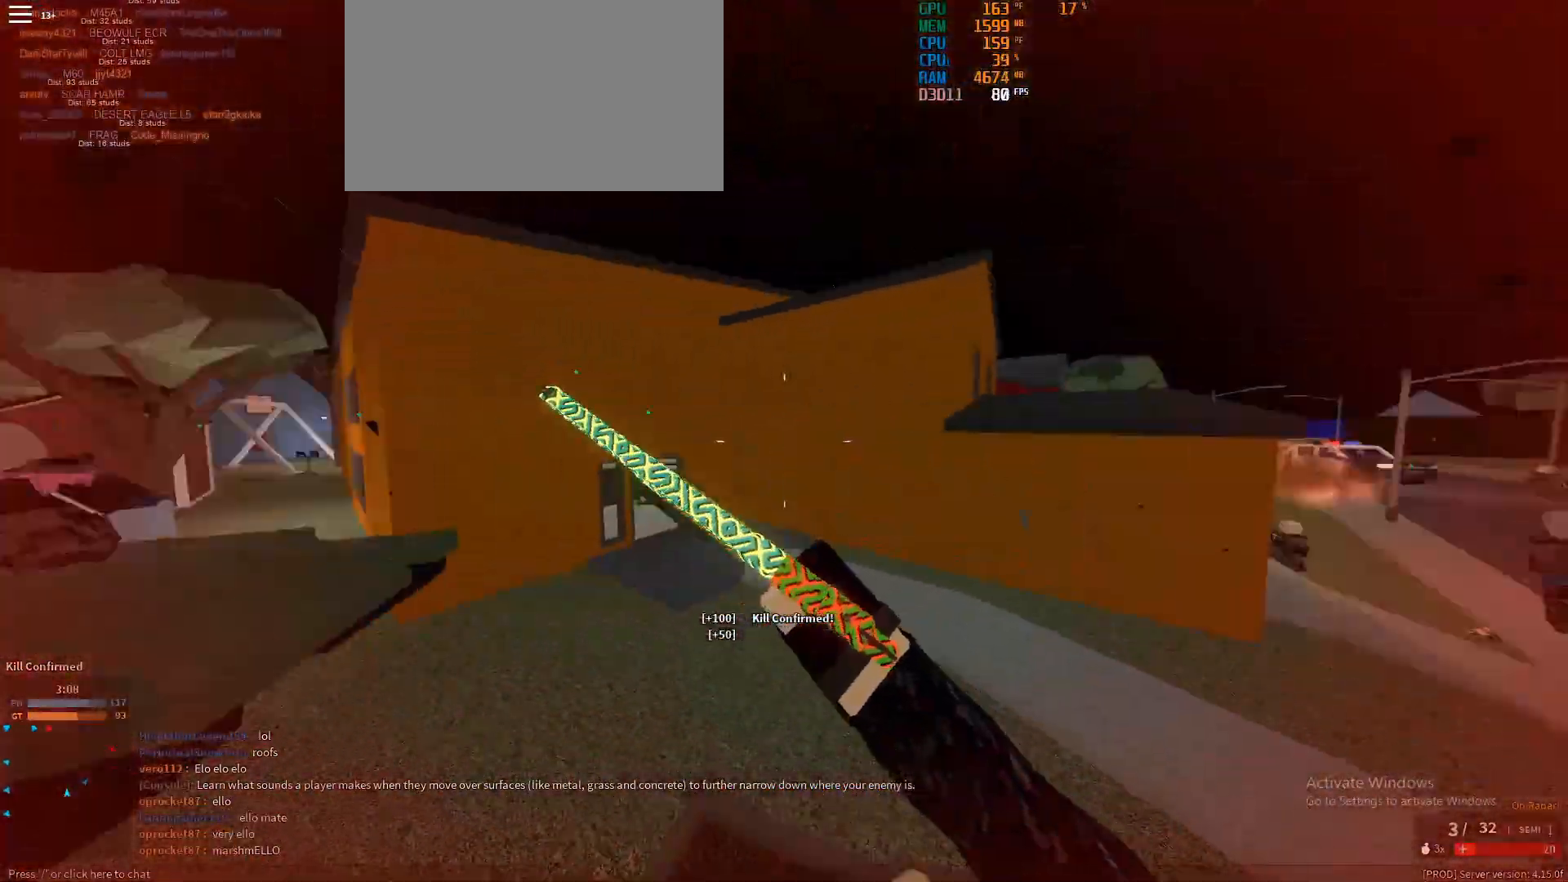
{"keys": ["d", "shift", "w"], "mouse": [], "events": []}
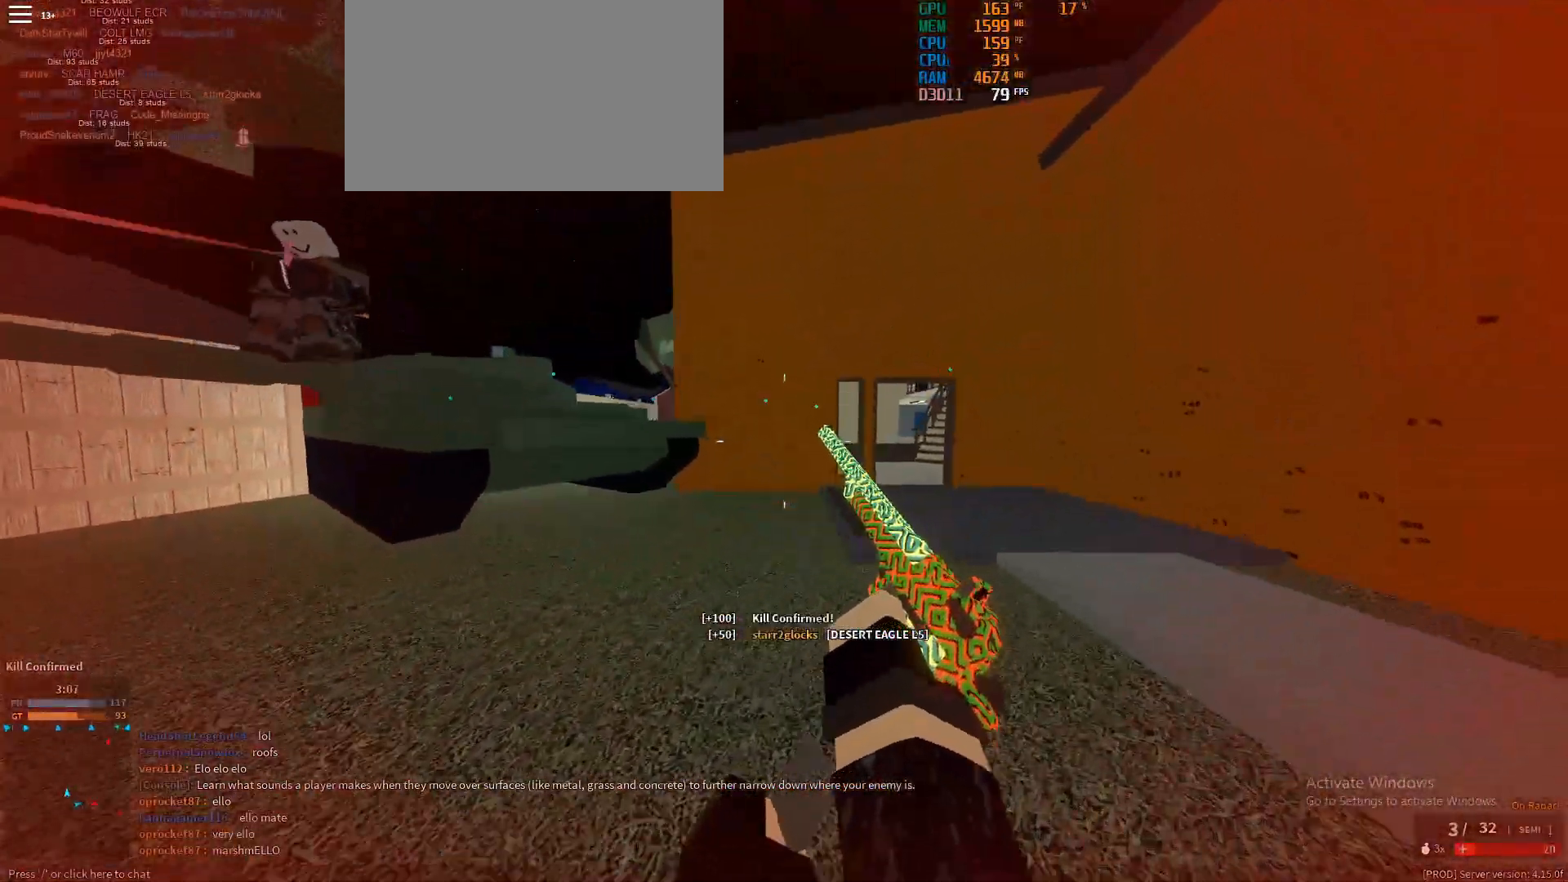
{"keys": ["shift", "w"], "mouse": [], "events": [[17, "ctrl", "down"], [17, "shift", "up"], [150, "ctrl", "up"], [300, "shift", "down"], [433, "d", "up"], [433, "space", "down"], [483, "space", "up"]]}
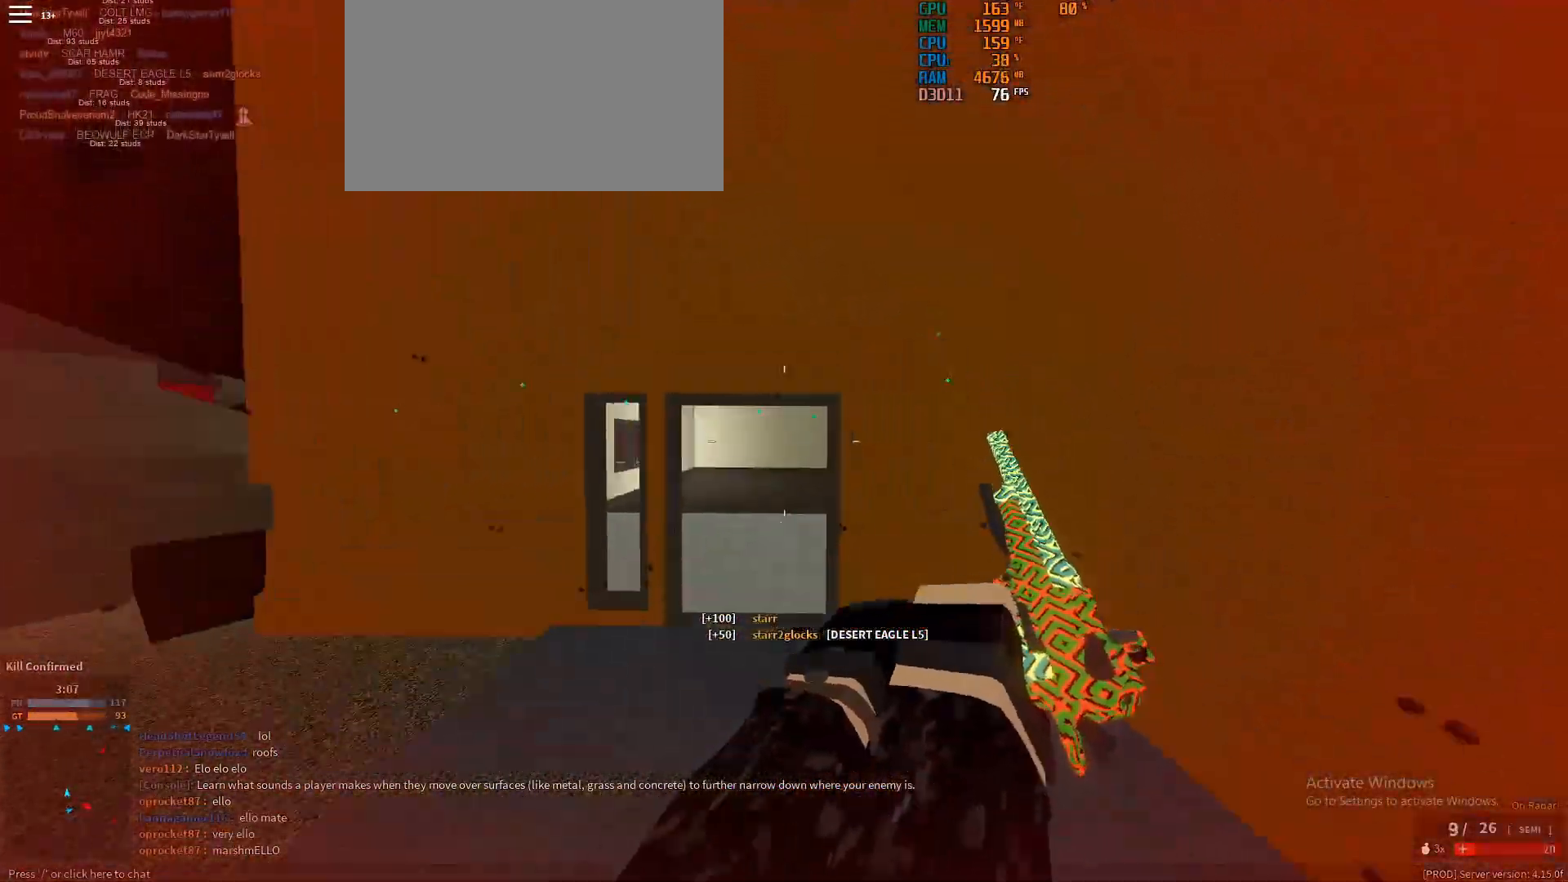
{"keys": ["w"], "mouse": [], "events": [[500, "shift", "up"]]}
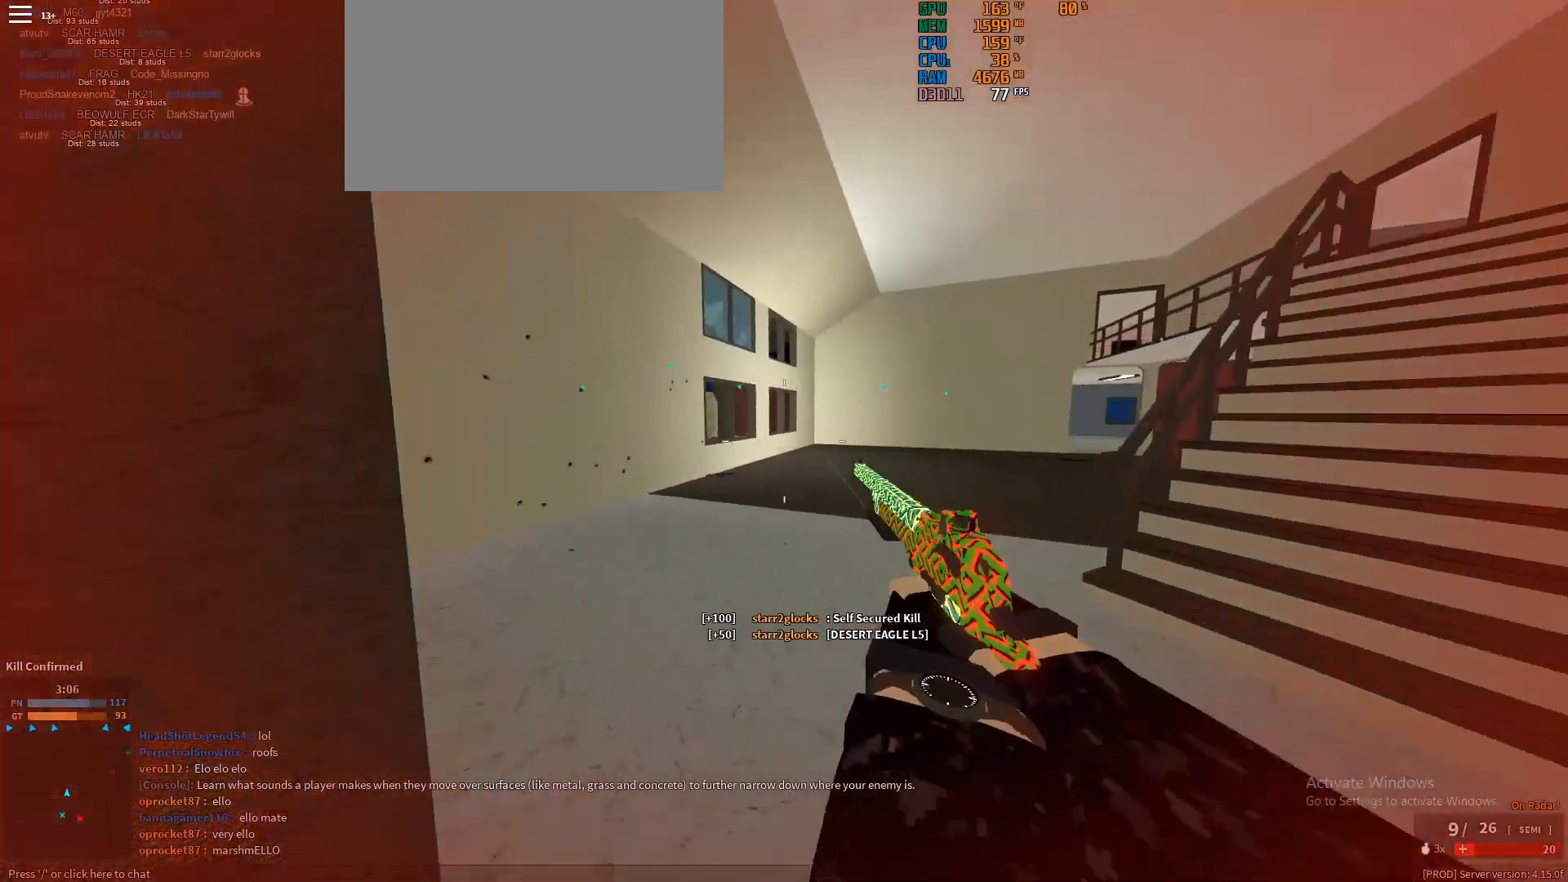
{"keys": ["shift", "w"], "mouse": [], "events": [[50, "ctrl", "down"], [150, "ctrl", "up"], [283, "shift", "down"]]}
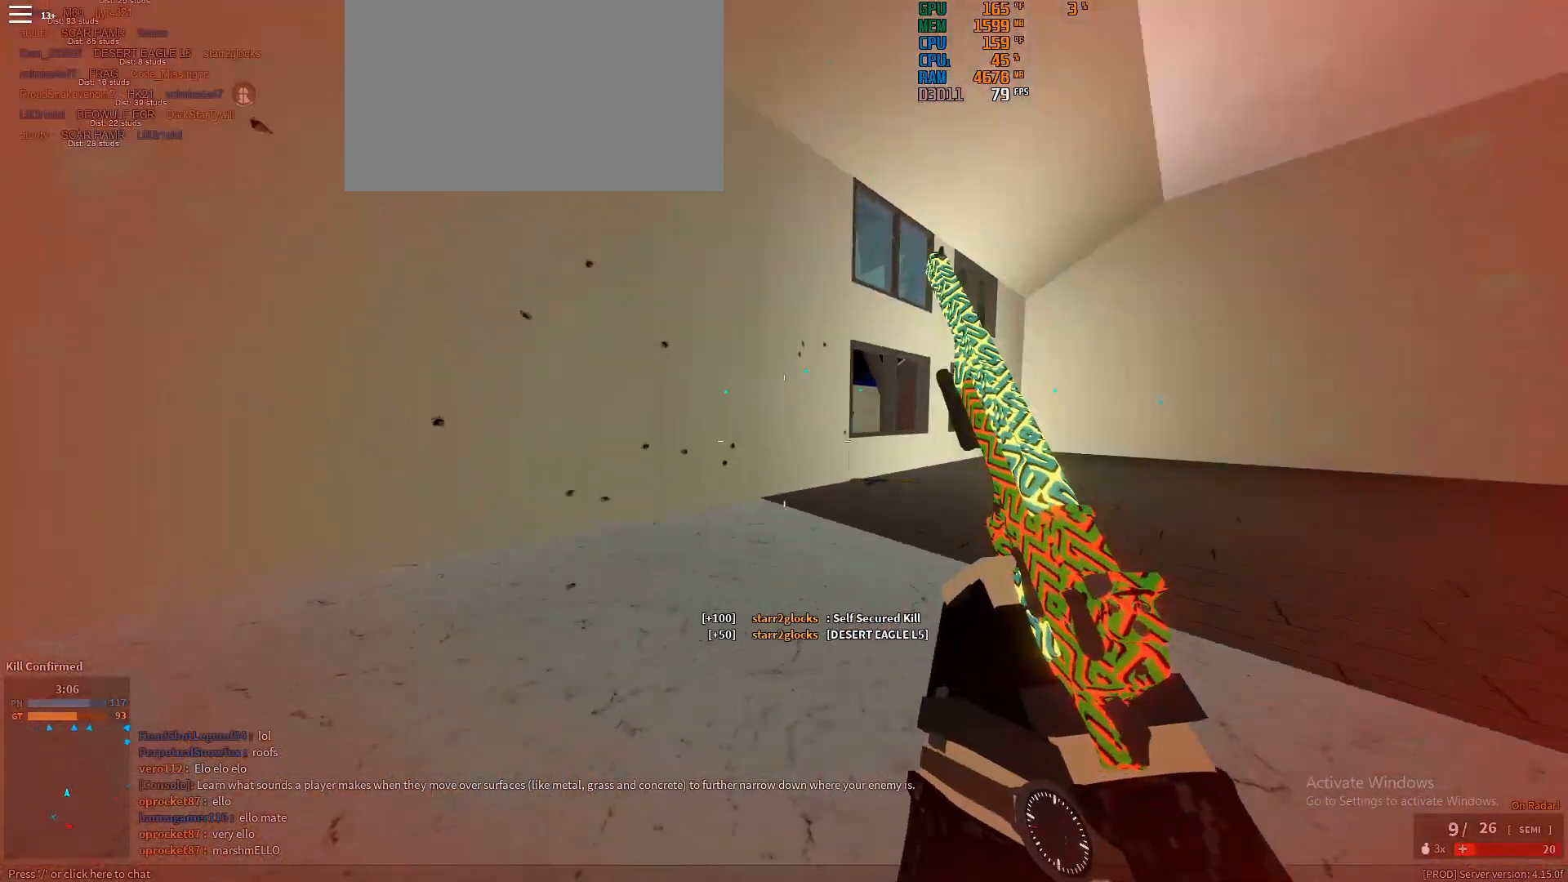
{"keys": [], "mouse": [], "events": [[17, "d", "down"], [117, "w", "up"], [300, "shift", "up"], [433, "d", "up"]]}
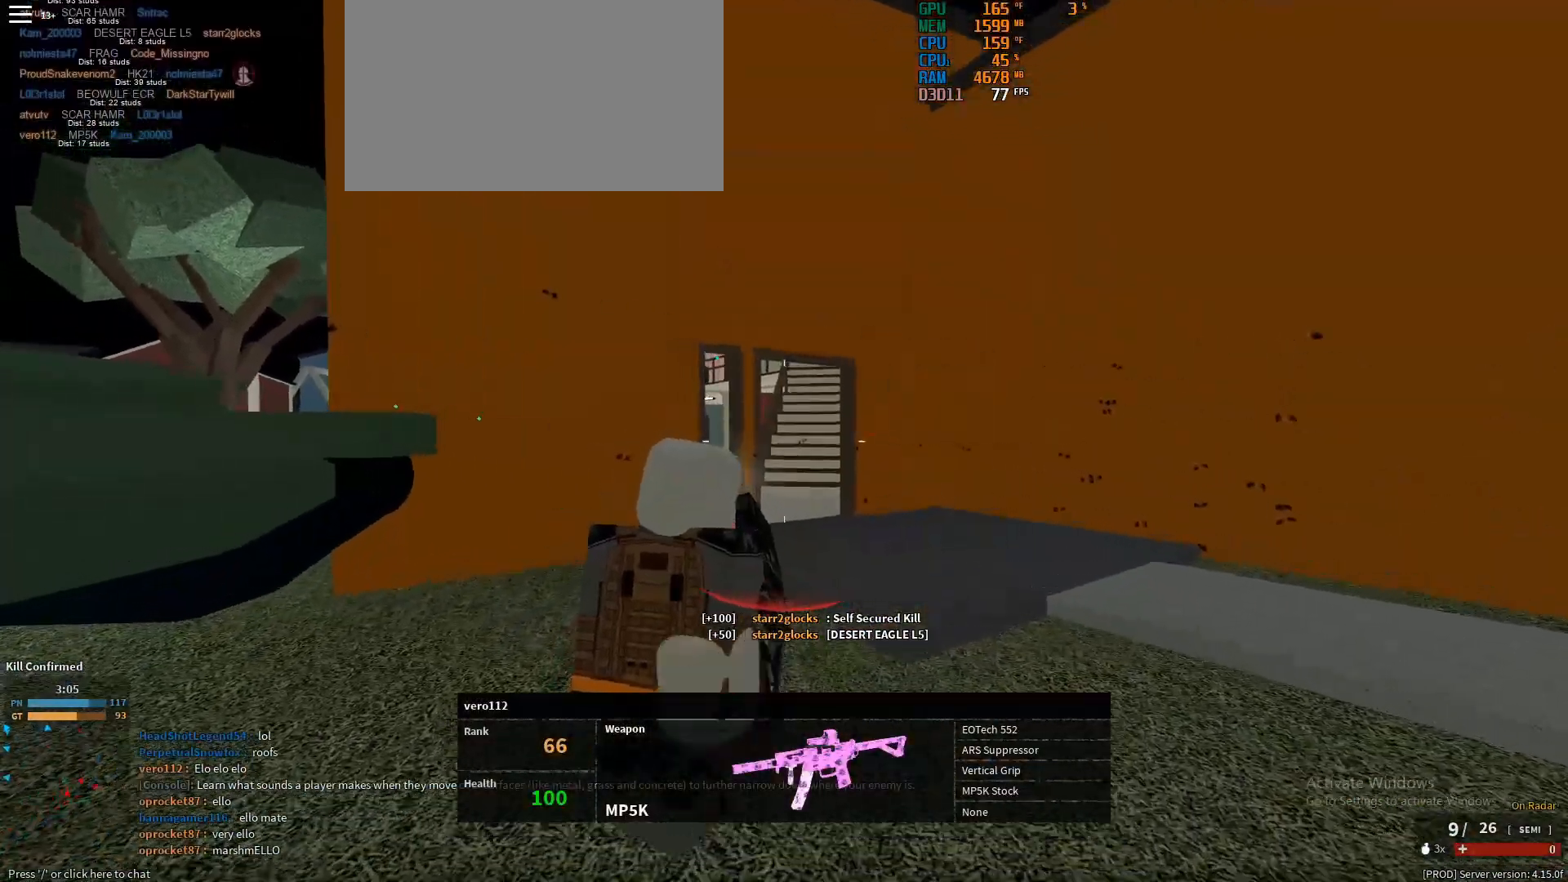
{"keys": [], "mouse": [], "events": []}